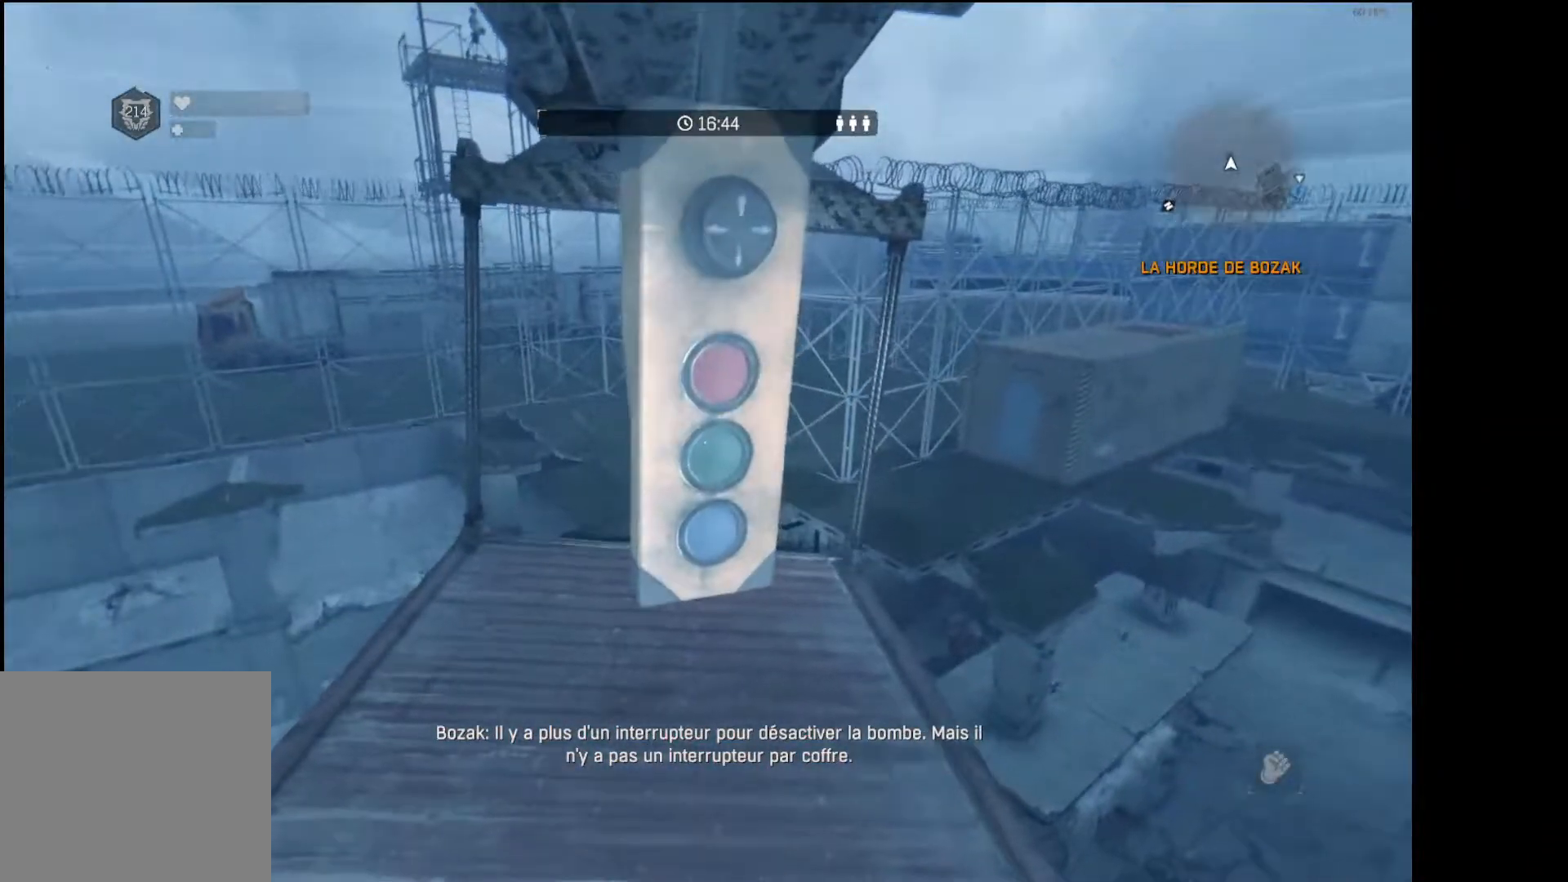
Gameplay with a controller (Xbox layout); each line is a JSON object with the inputs held at the frame after it. "events" lists button and stick changes between this image and that frame as [ms after this image, input, new state], when the widget could be followed in between.
{"buttons": [], "left_stick": "center", "right_stick": "center", "events": [[100, "right_stick", "left"], [200, "right_stick", "center"]]}
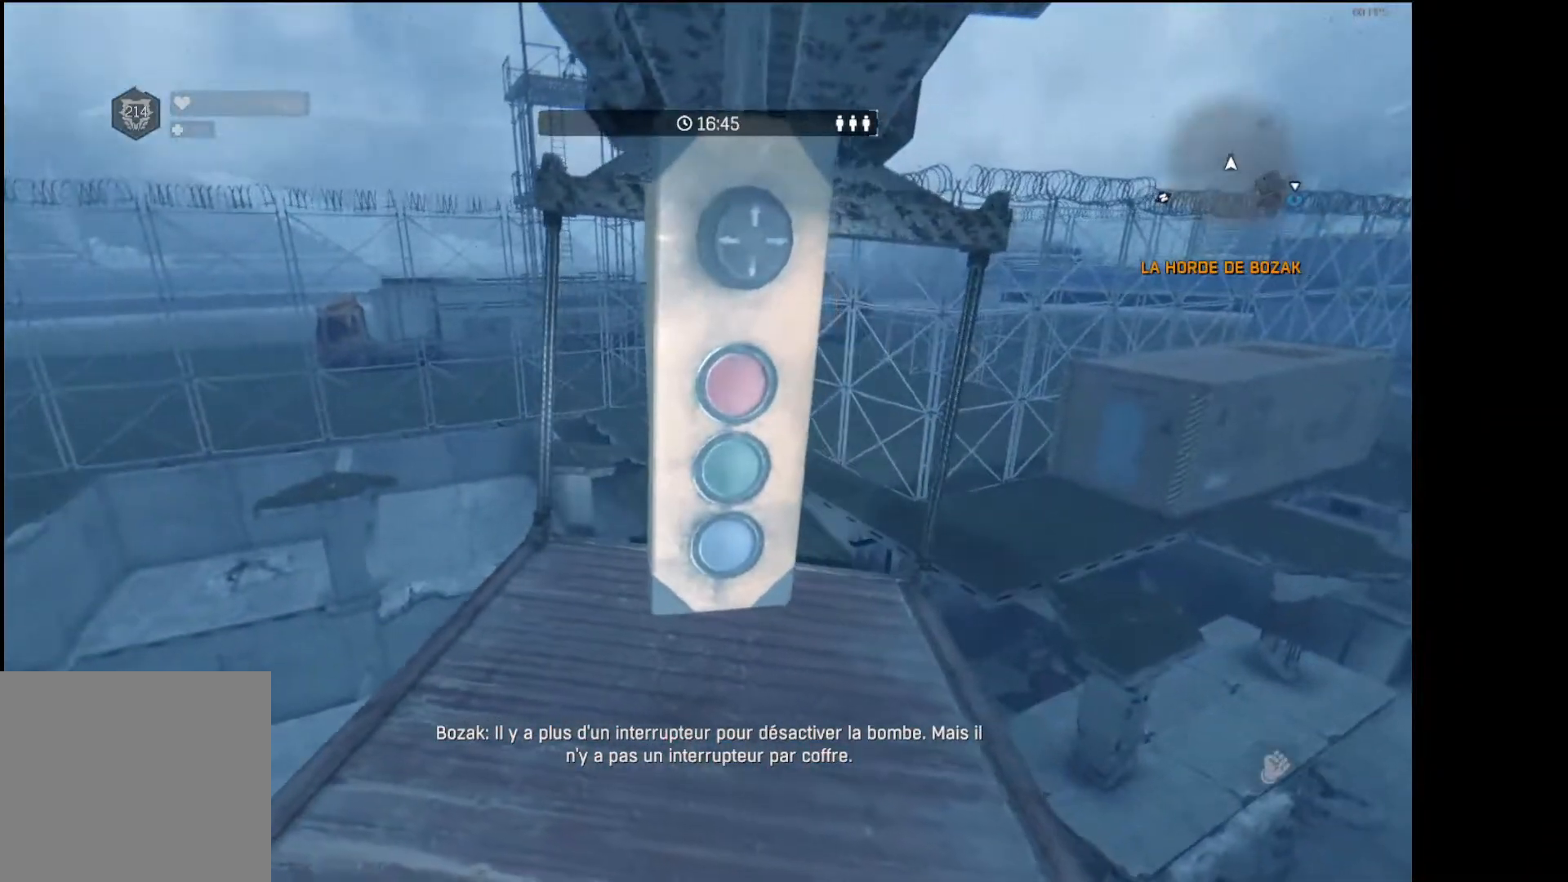
{"buttons": [], "left_stick": "center", "right_stick": "center", "events": []}
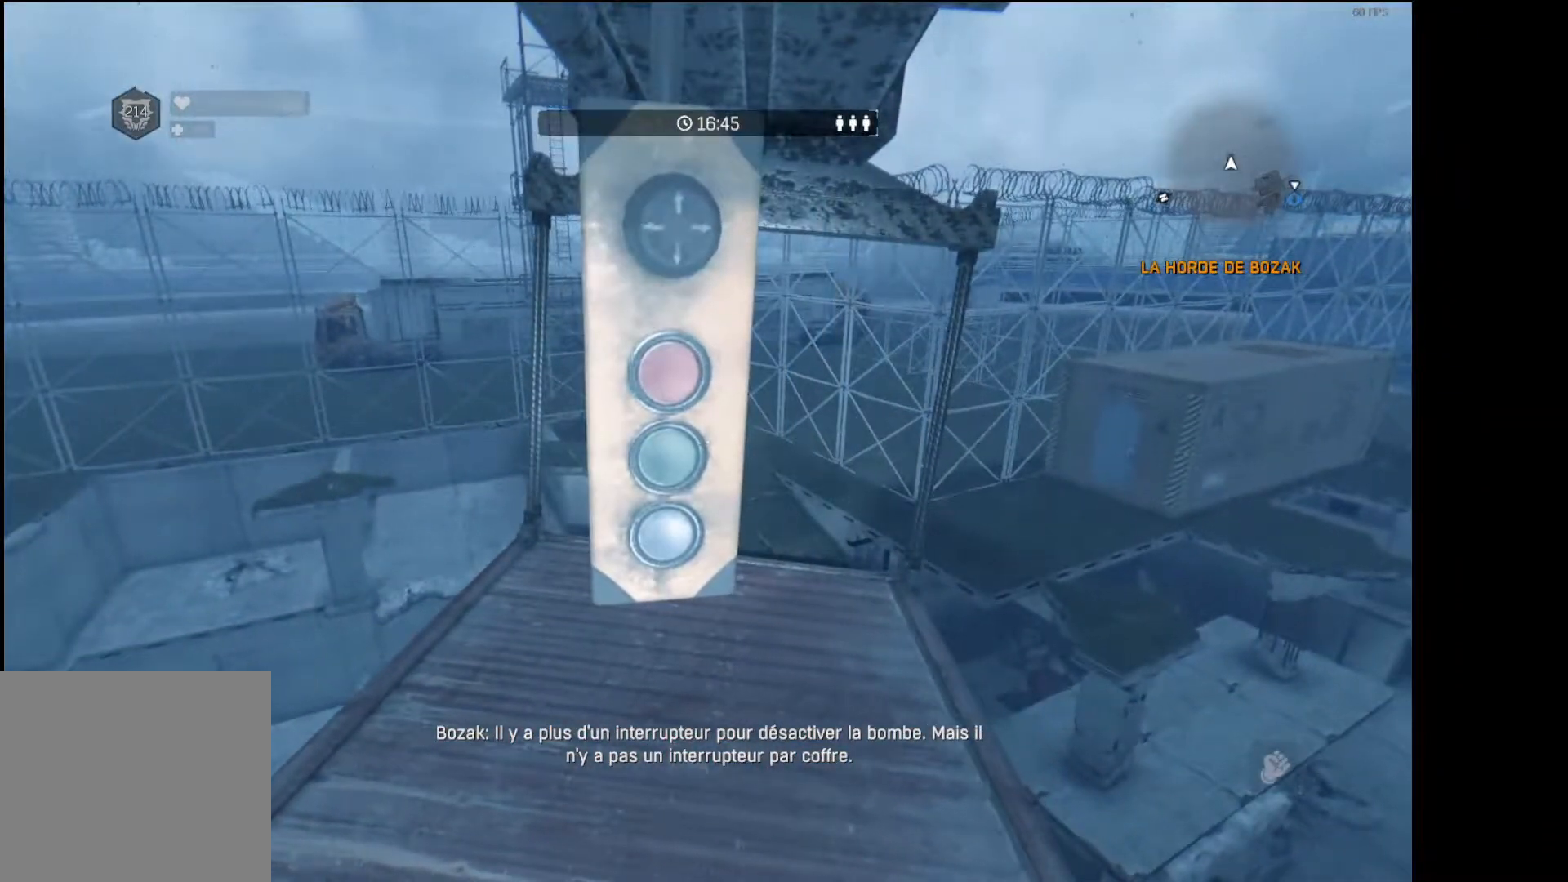
{"buttons": [], "left_stick": "center", "right_stick": "center", "events": []}
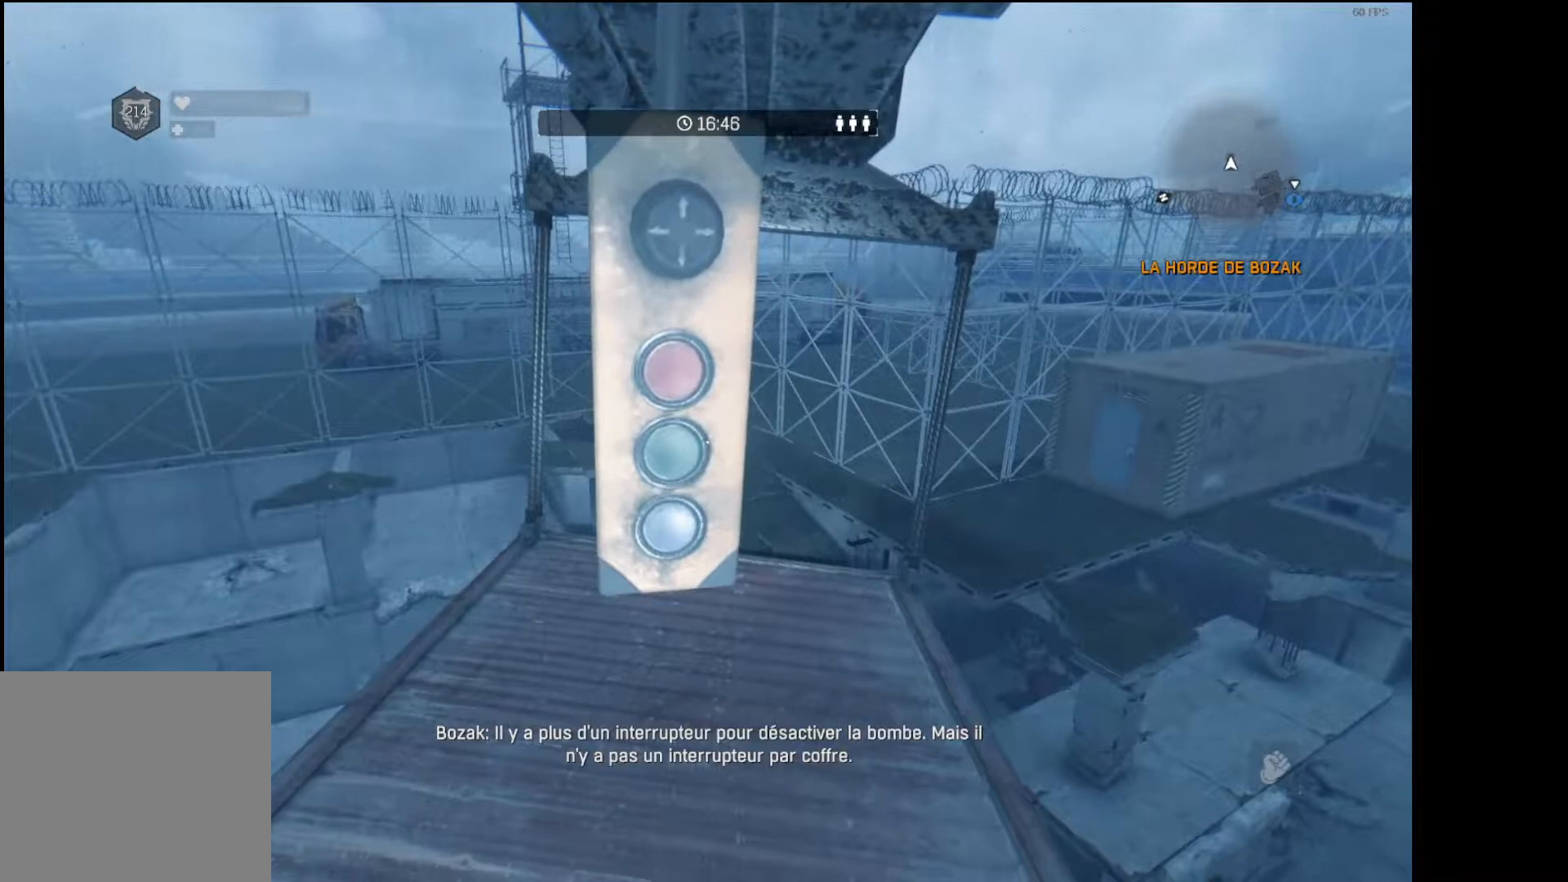
{"buttons": [], "left_stick": "center", "right_stick": "center", "events": [[200, "left_stick", "up"], [317, "left_stick", "center"]]}
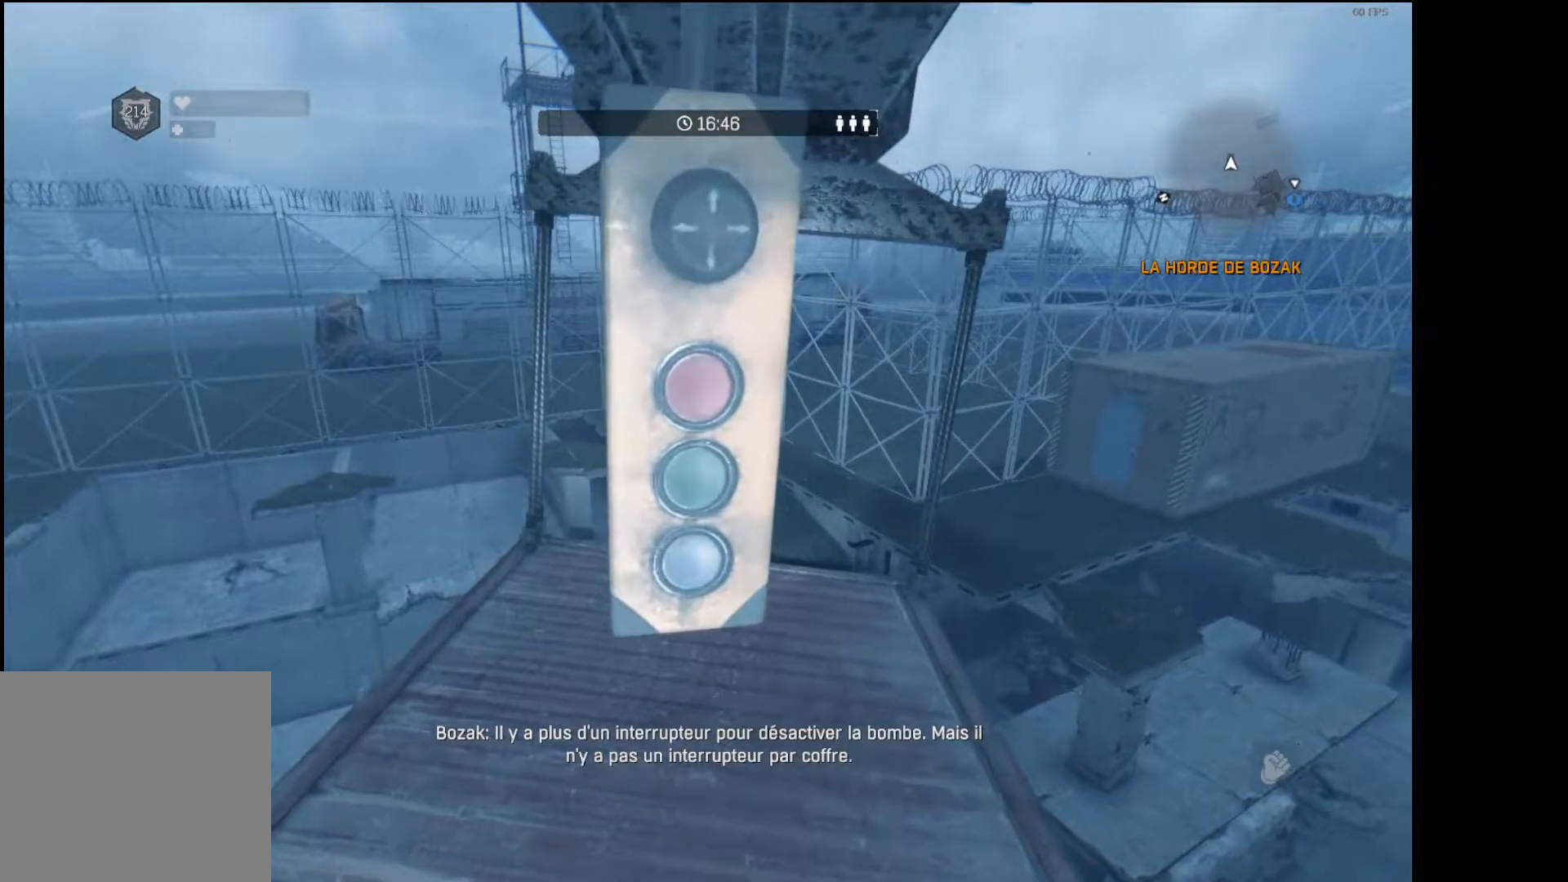
{"buttons": [], "left_stick": "center", "right_stick": "center", "events": []}
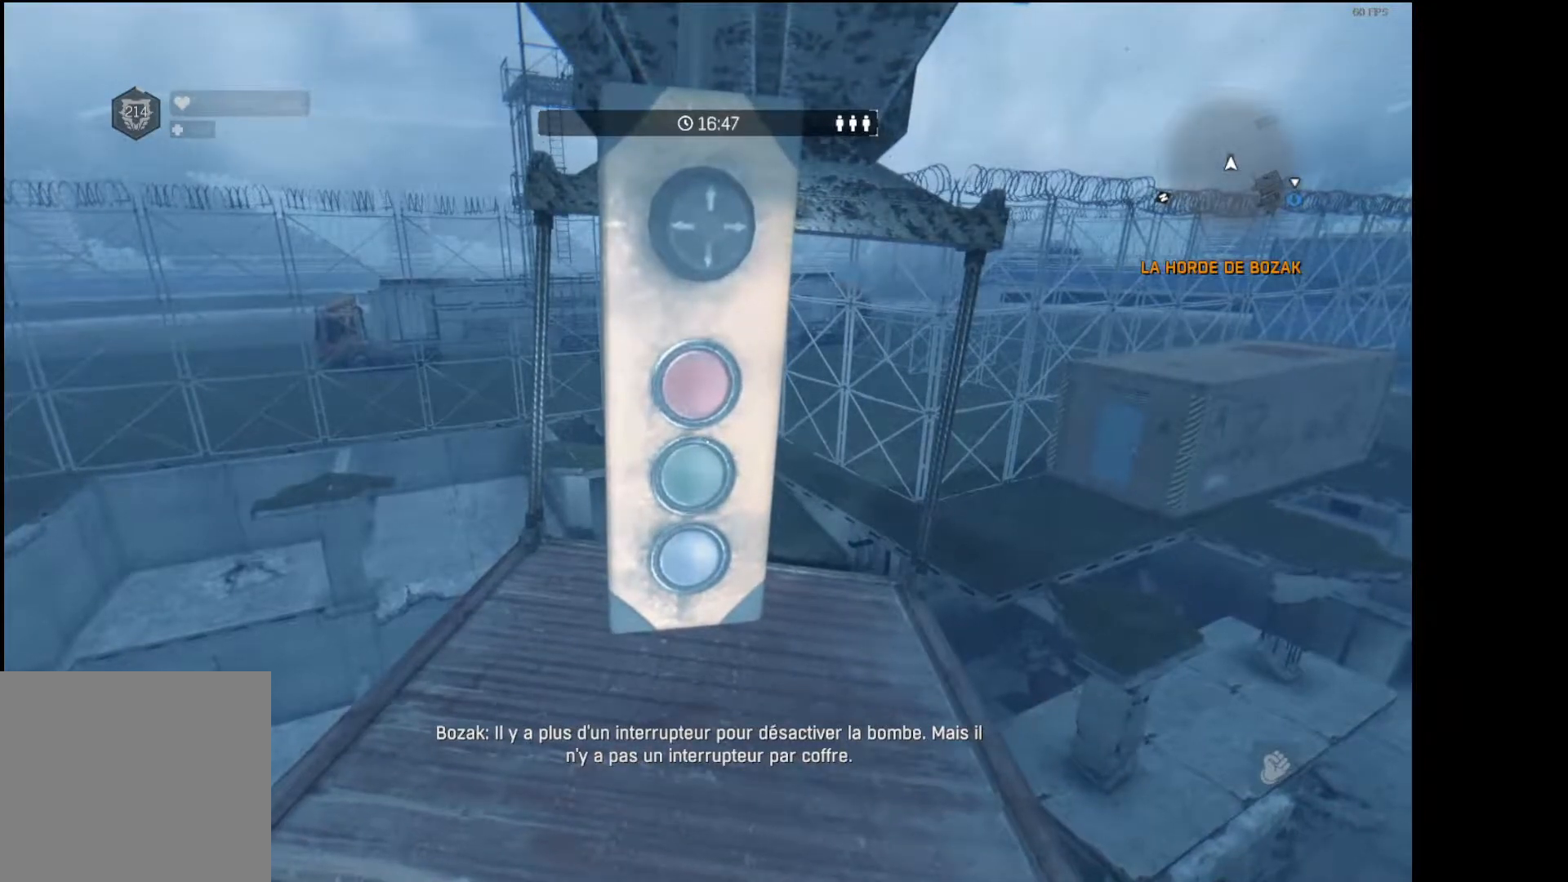
{"buttons": ["X"], "left_stick": "center", "right_stick": "center", "events": [[17, "X", "down"], [50, "X", "up"], [183, "X", "down"], [250, "X", "up"], [350, "X", "down"], [417, "X", "up"], [500, "X", "down"]]}
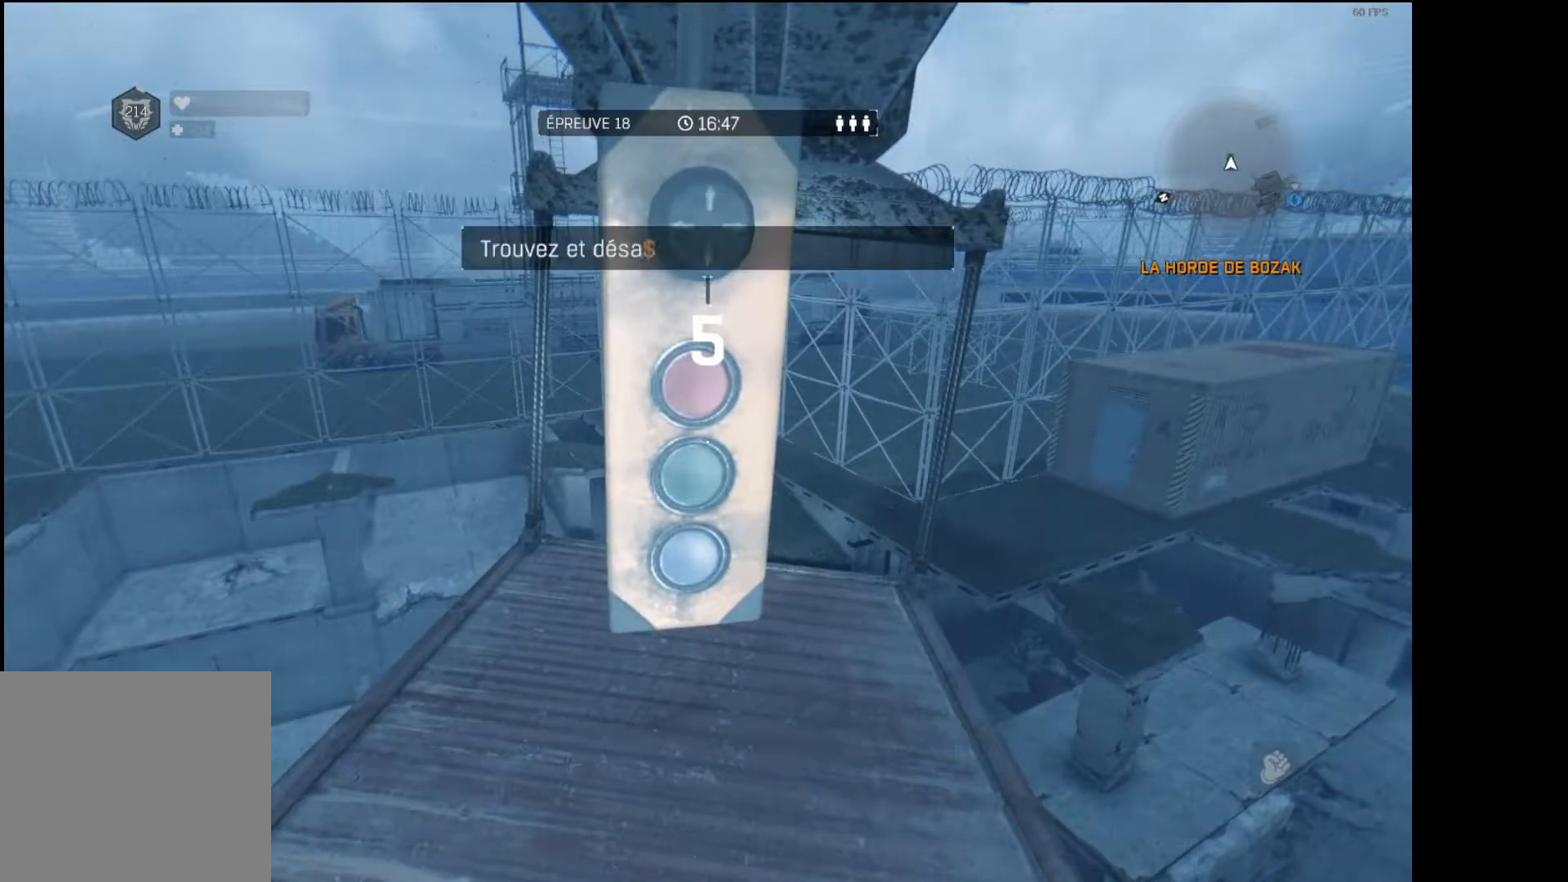
{"buttons": ["X"], "left_stick": "center", "right_stick": "center", "events": [[67, "X", "up"], [167, "X", "down"], [233, "X", "up"], [333, "X", "down"], [400, "X", "up"], [500, "X", "down"]]}
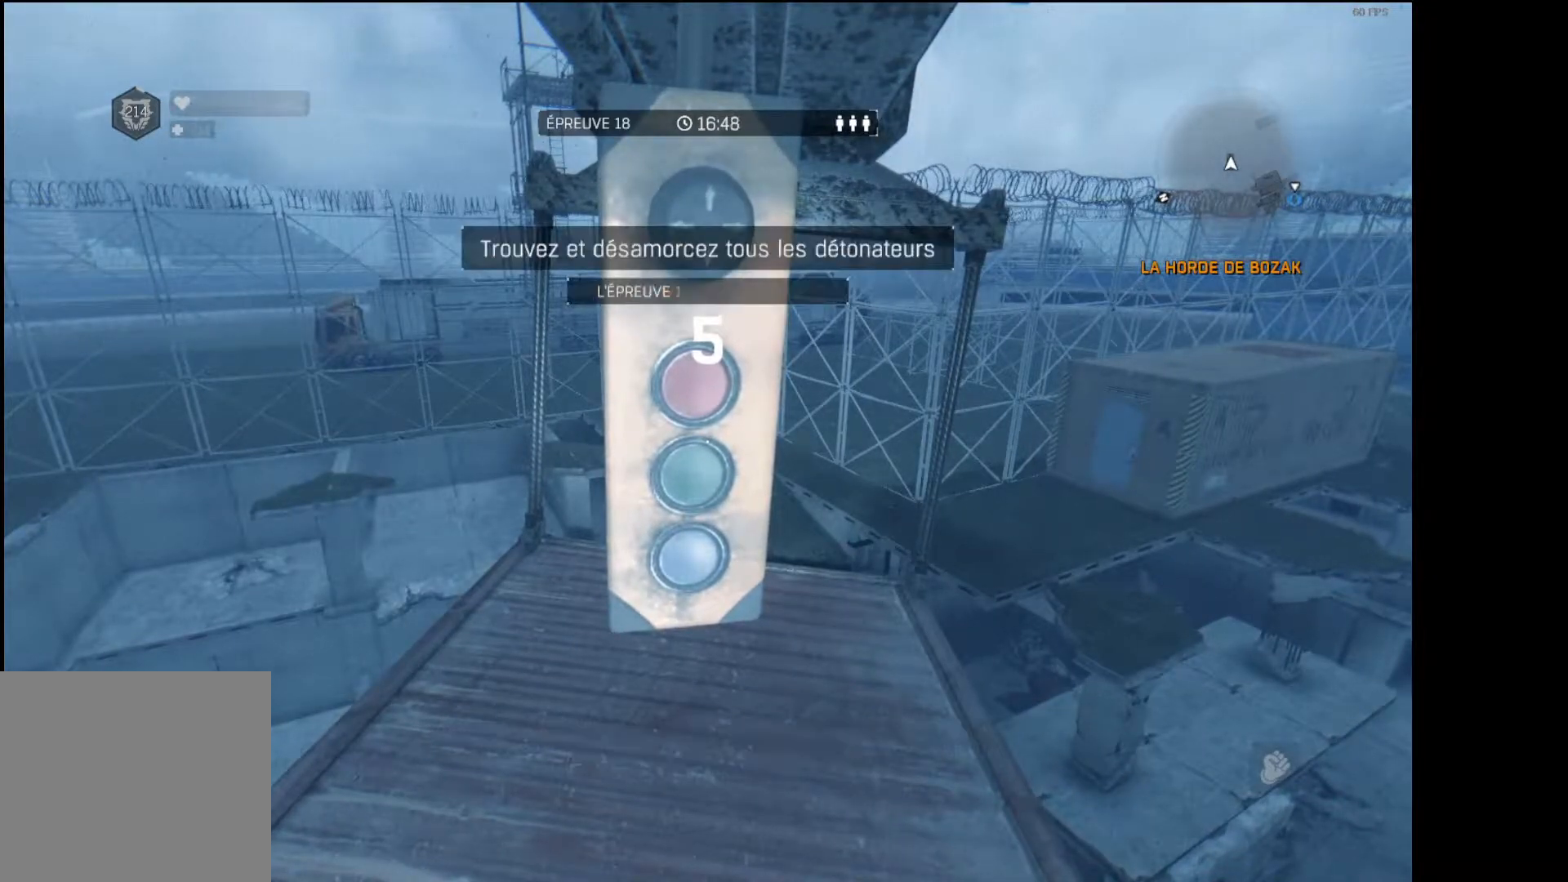
{"buttons": ["X"], "left_stick": "center", "right_stick": "center", "events": [[67, "X", "up"], [150, "X", "down"], [200, "left_stick", "down"], [250, "X", "up"], [300, "left_stick", "center"], [317, "X", "down"], [400, "X", "up"], [483, "X", "down"]]}
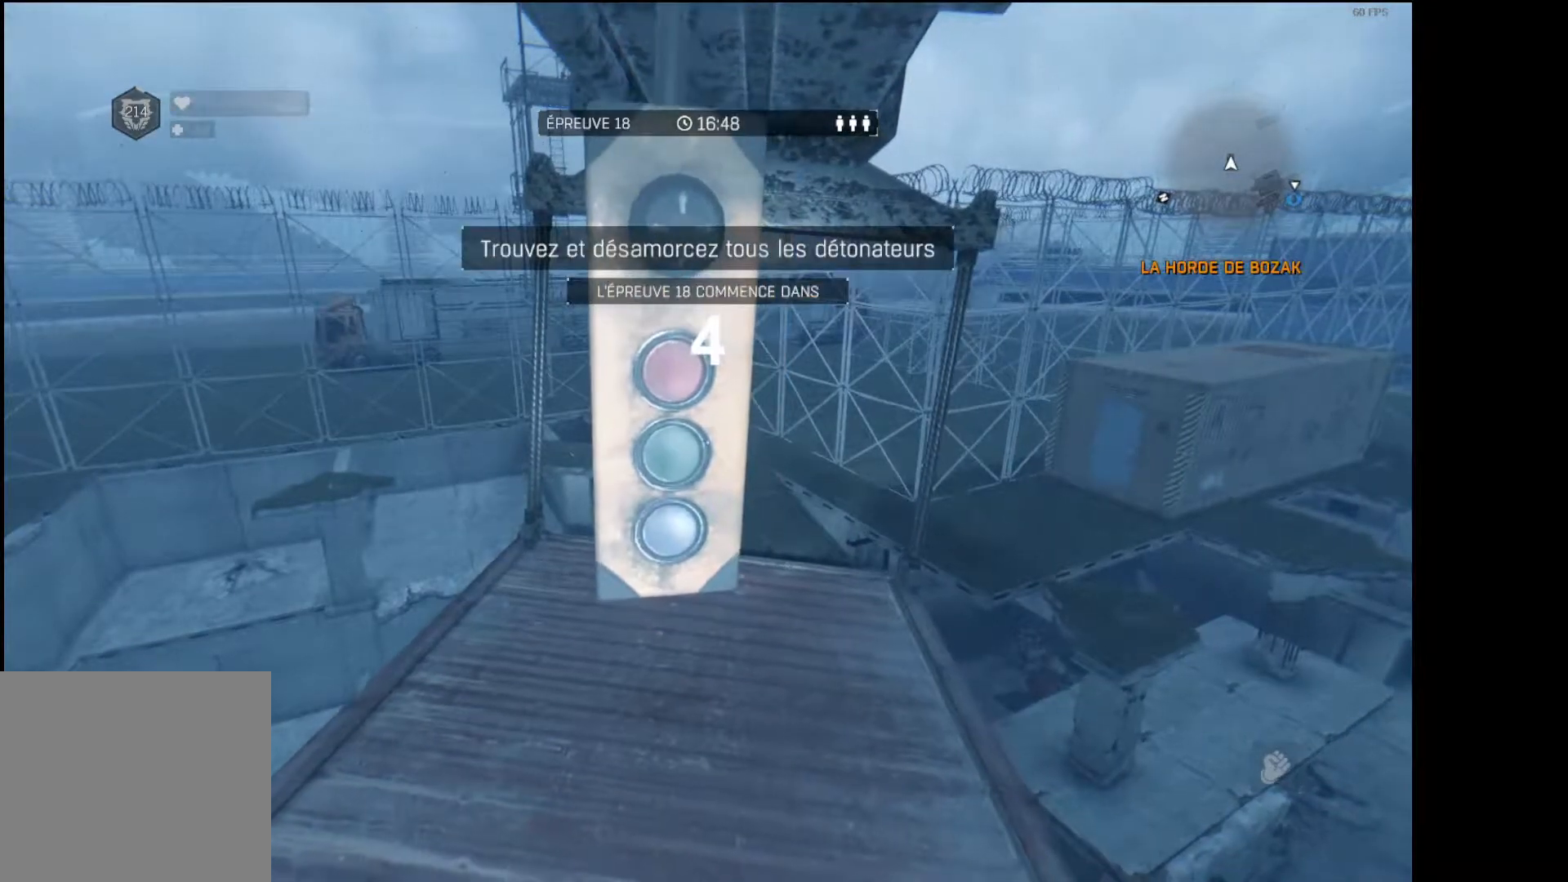
{"buttons": ["X"], "left_stick": "center", "right_stick": "center", "events": [[67, "X", "up"], [167, "X", "down"], [233, "X", "up"], [317, "X", "down"], [400, "X", "up"], [483, "X", "down"]]}
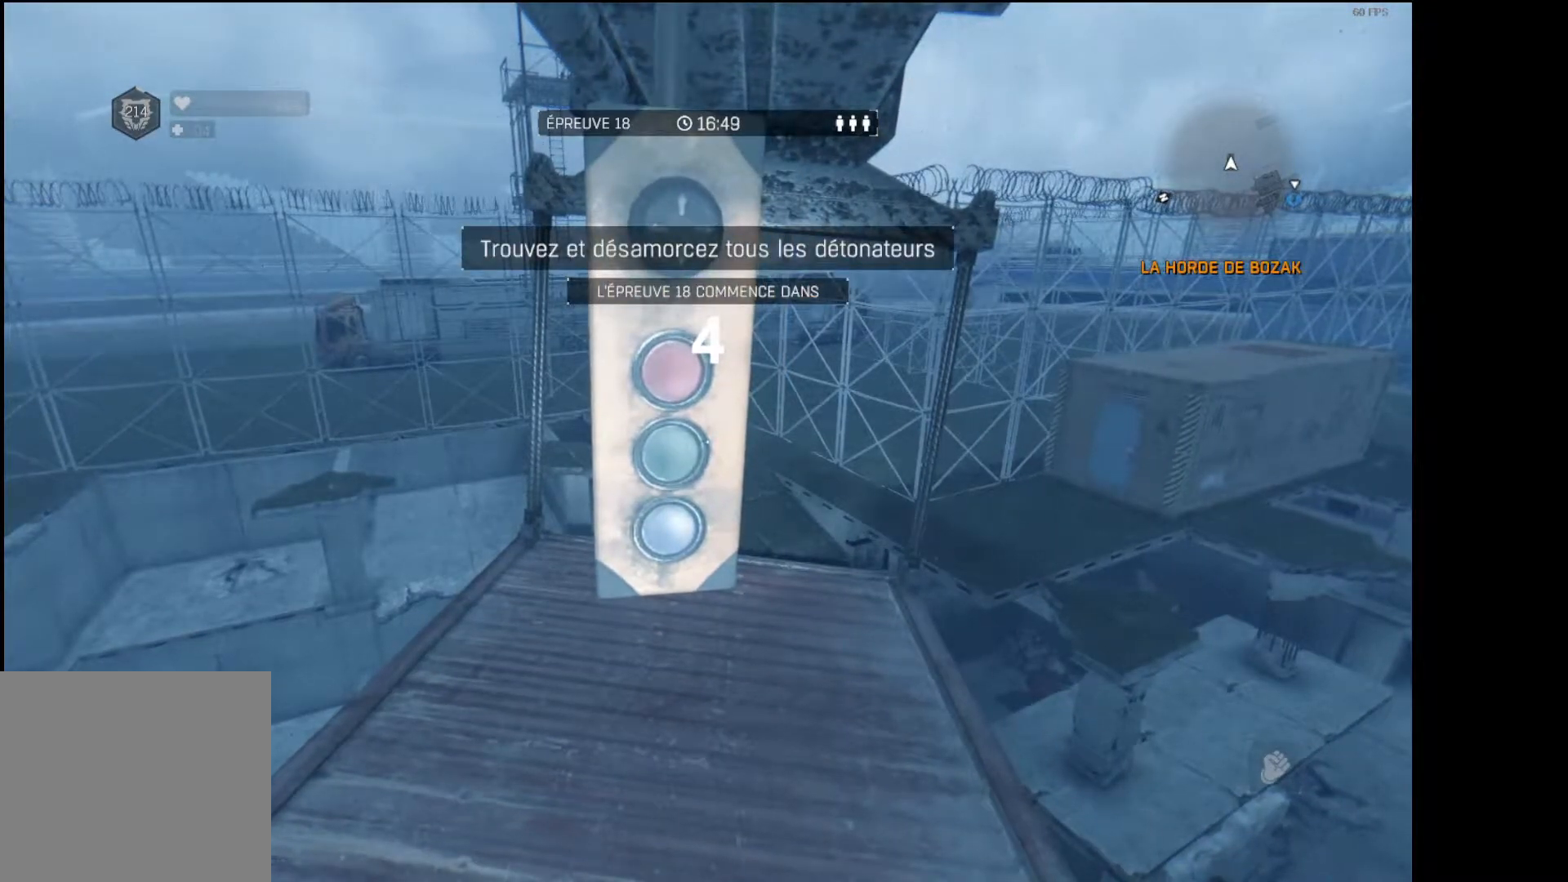
{"buttons": ["X"], "left_stick": "center", "right_stick": "center", "events": [[67, "X", "up"], [150, "X", "down"], [233, "X", "up"], [317, "X", "down"], [400, "X", "up"], [467, "X", "down"]]}
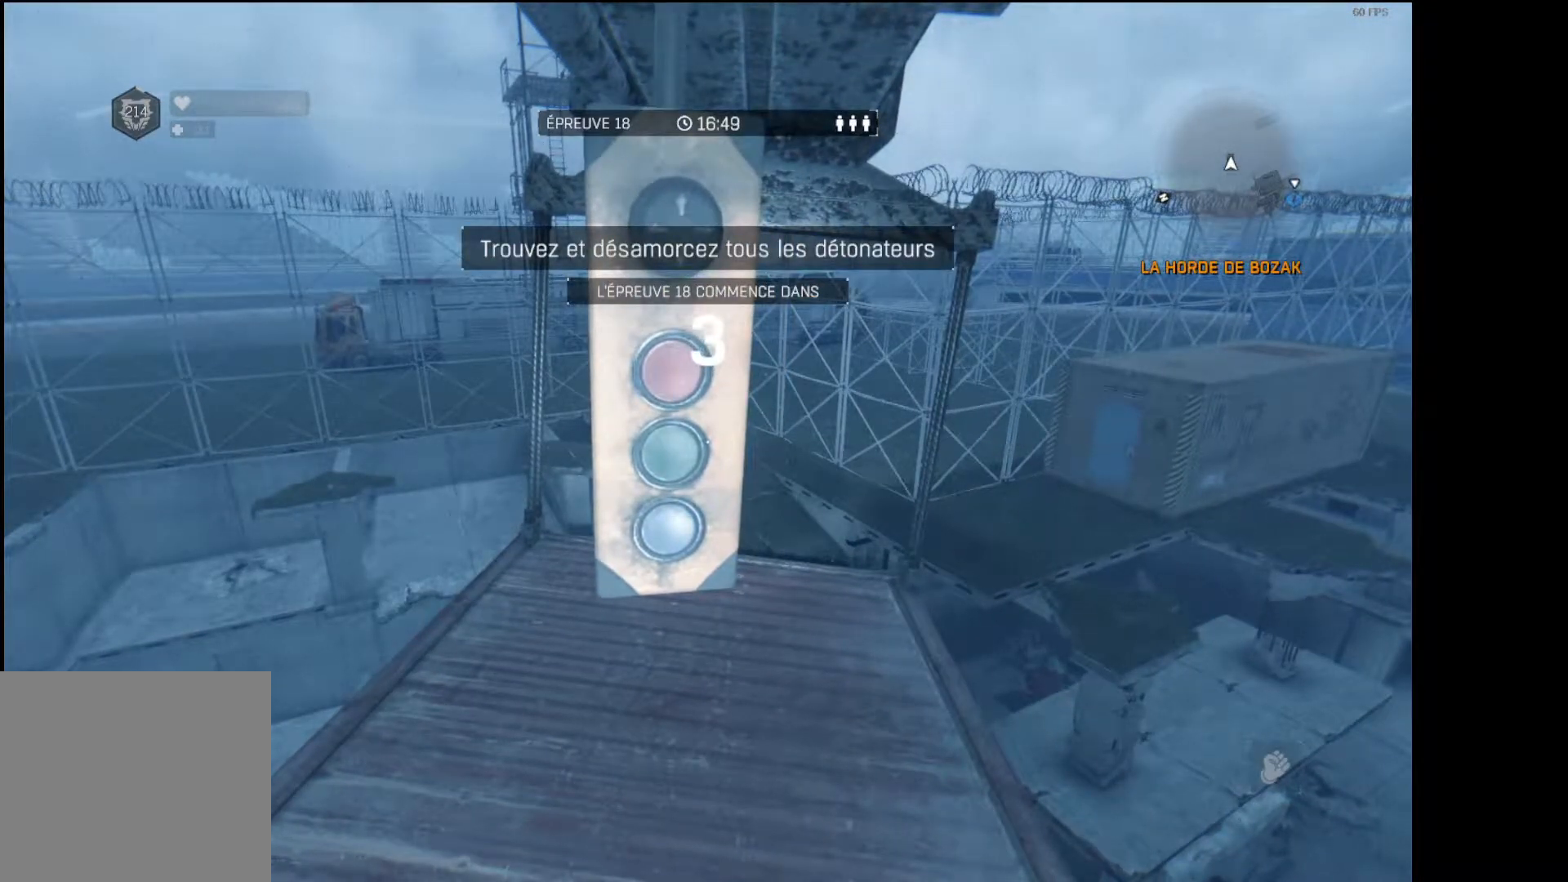
{"buttons": ["X"], "left_stick": "center", "right_stick": "center", "events": [[67, "X", "up"], [150, "X", "down"], [217, "X", "up"], [300, "X", "down"], [400, "X", "up"], [483, "X", "down"]]}
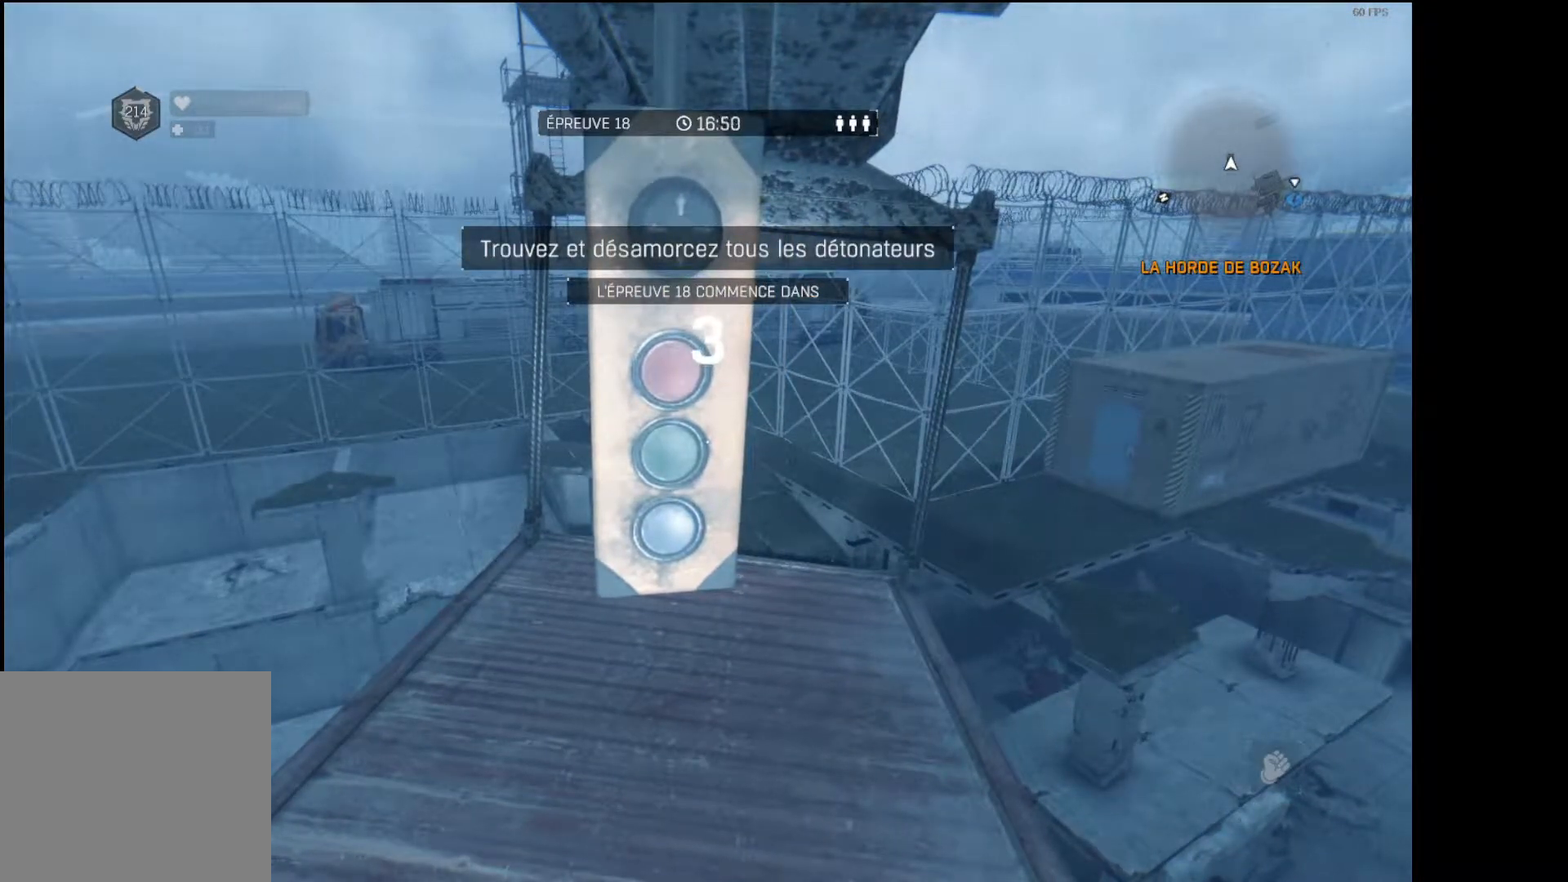
{"buttons": ["X"], "left_stick": "center", "right_stick": "center", "events": [[67, "X", "up"], [133, "X", "down"], [233, "X", "up"], [300, "X", "down"], [400, "X", "up"], [467, "X", "down"]]}
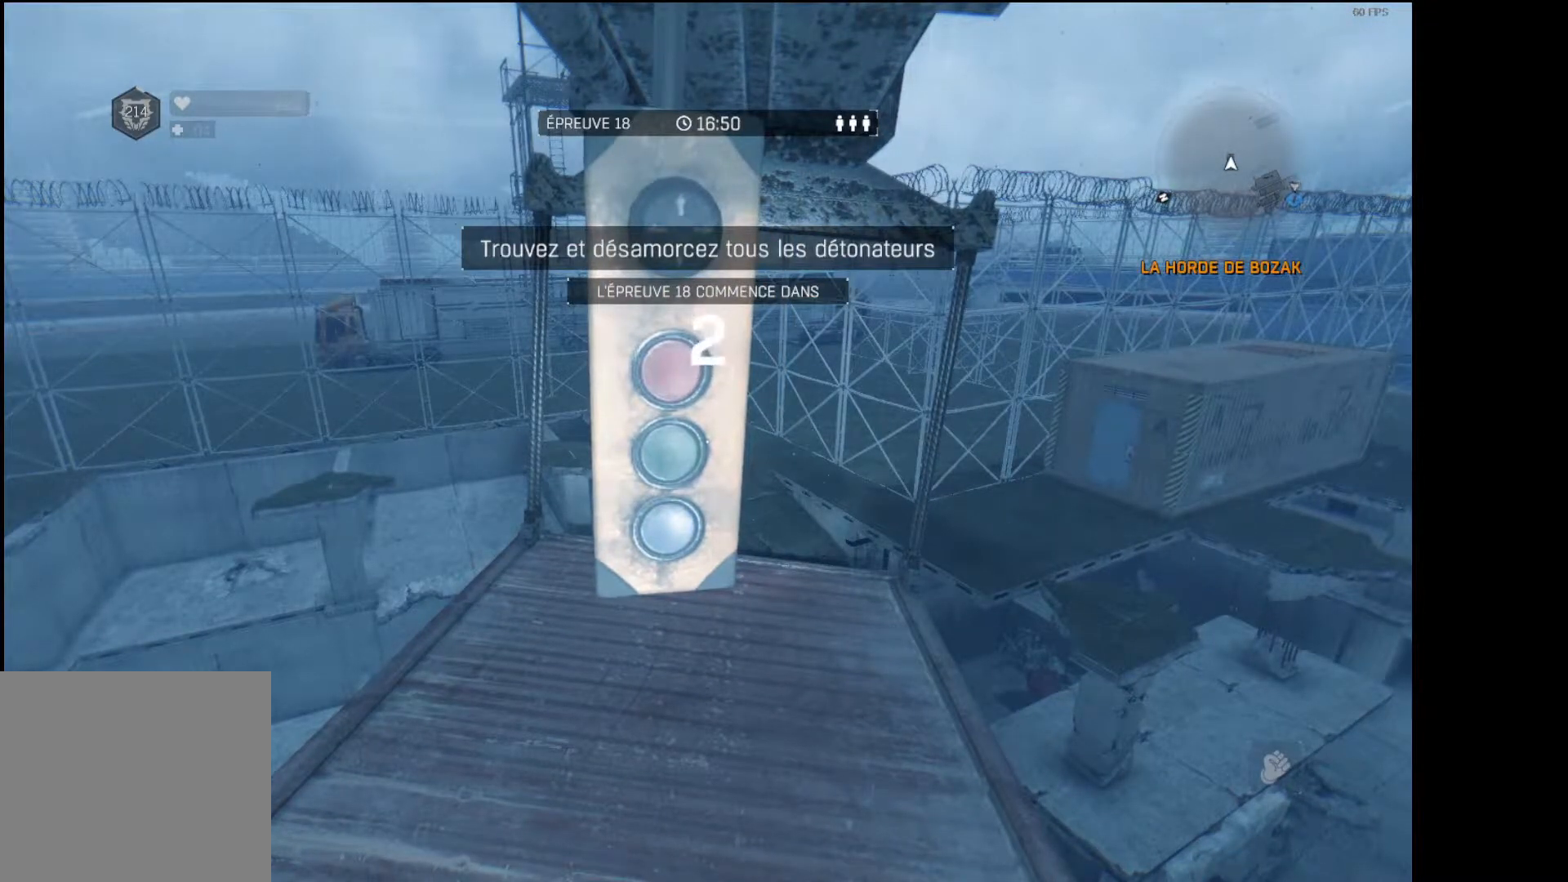
{"buttons": ["X"], "left_stick": "center", "right_stick": "center", "events": [[67, "X", "up"], [150, "X", "down"], [233, "X", "up"], [317, "X", "down"], [400, "X", "up"], [500, "X", "down"]]}
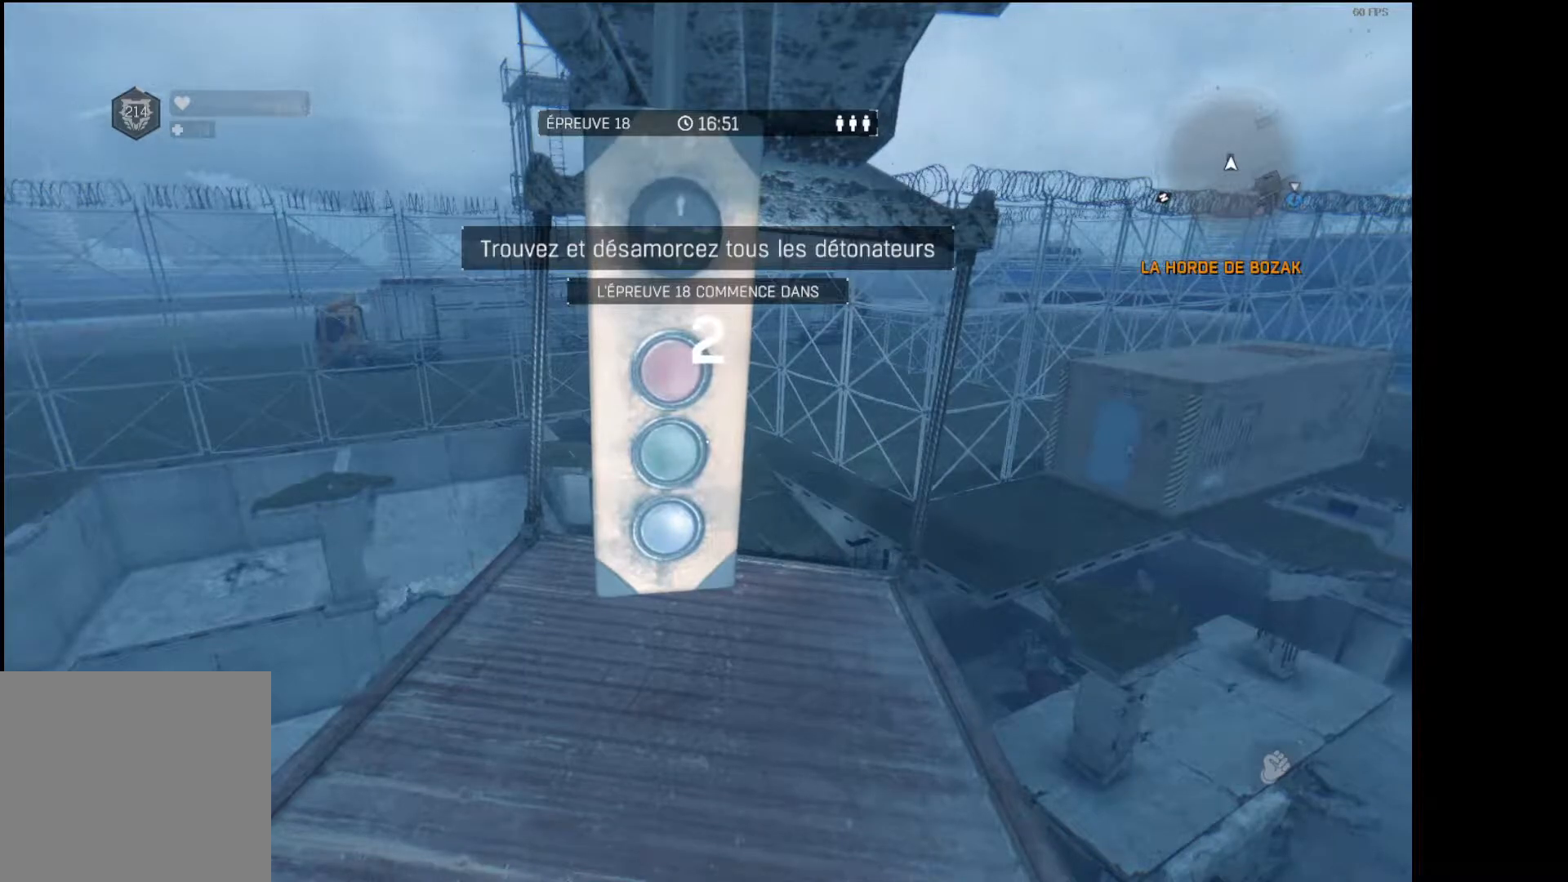
{"buttons": [], "left_stick": "center", "right_stick": "center", "events": [[67, "X", "up"], [167, "X", "down"], [267, "X", "up"], [333, "X", "down"], [417, "X", "up"]]}
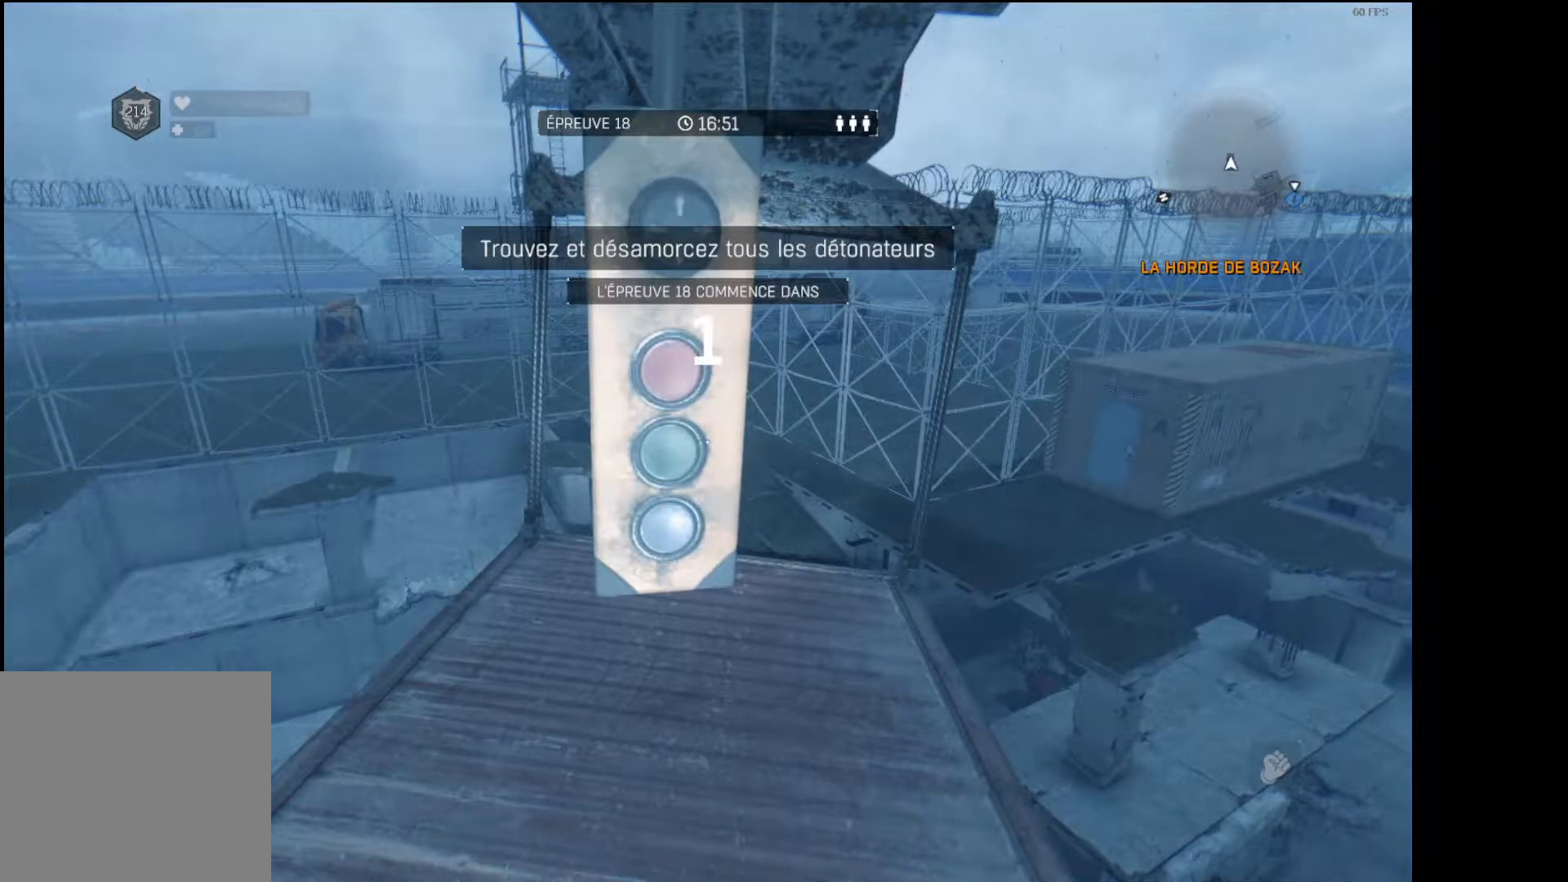
{"buttons": [], "left_stick": "center", "right_stick": "center", "events": [[17, "X", "down"], [100, "X", "up"], [183, "X", "down"], [267, "X", "up"], [367, "X", "down"], [433, "X", "up"]]}
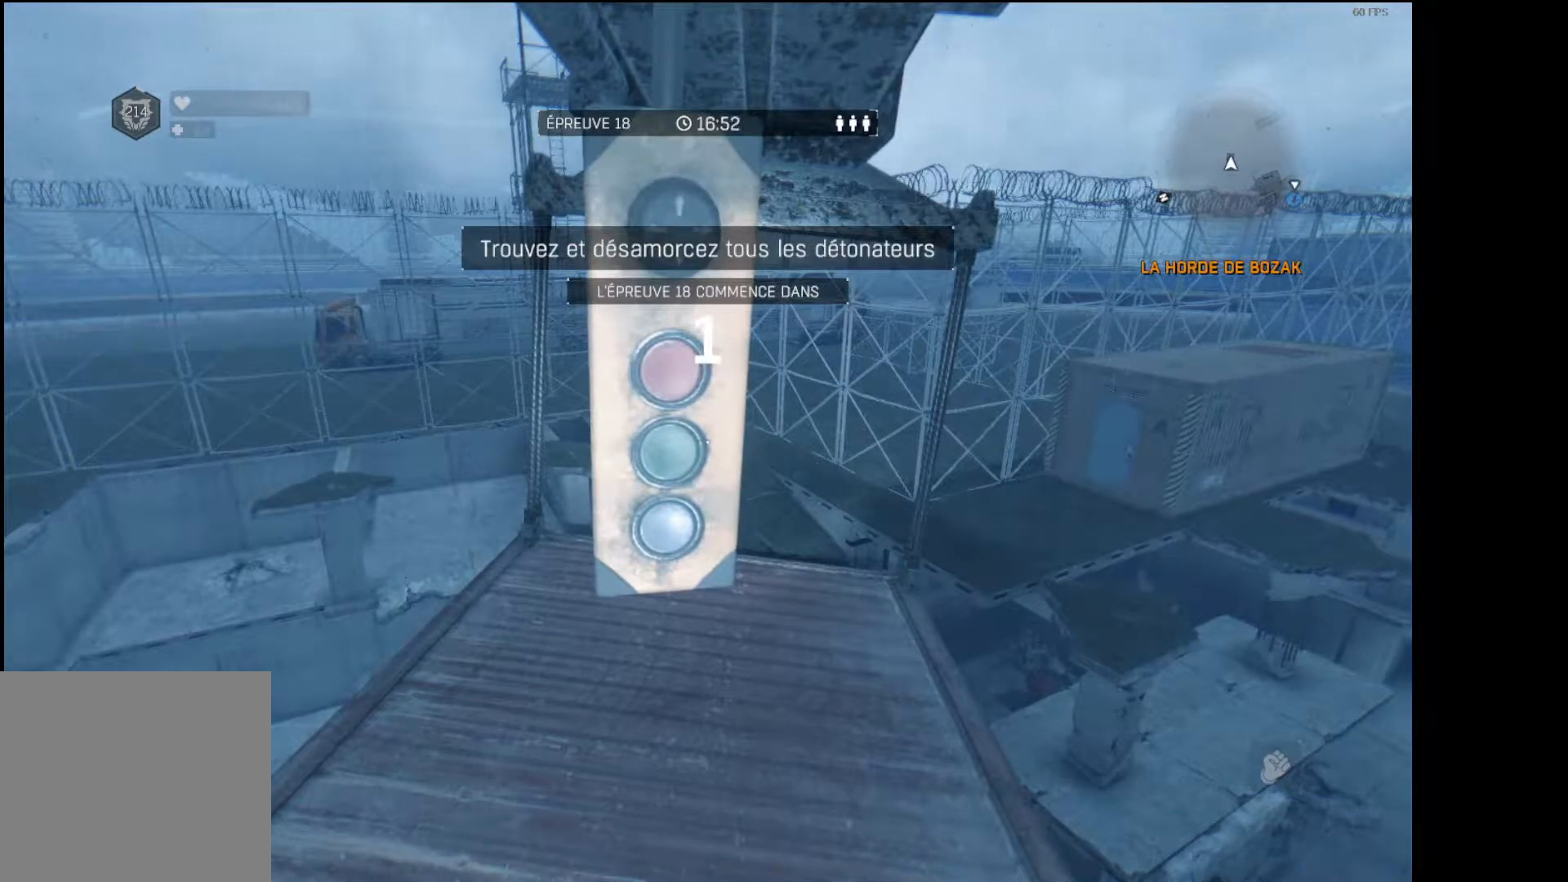
{"buttons": [], "left_stick": "center", "right_stick": "center", "events": [[17, "X", "down"], [100, "X", "up"], [183, "X", "down"], [267, "X", "up"], [333, "X", "down"], [417, "X", "up"]]}
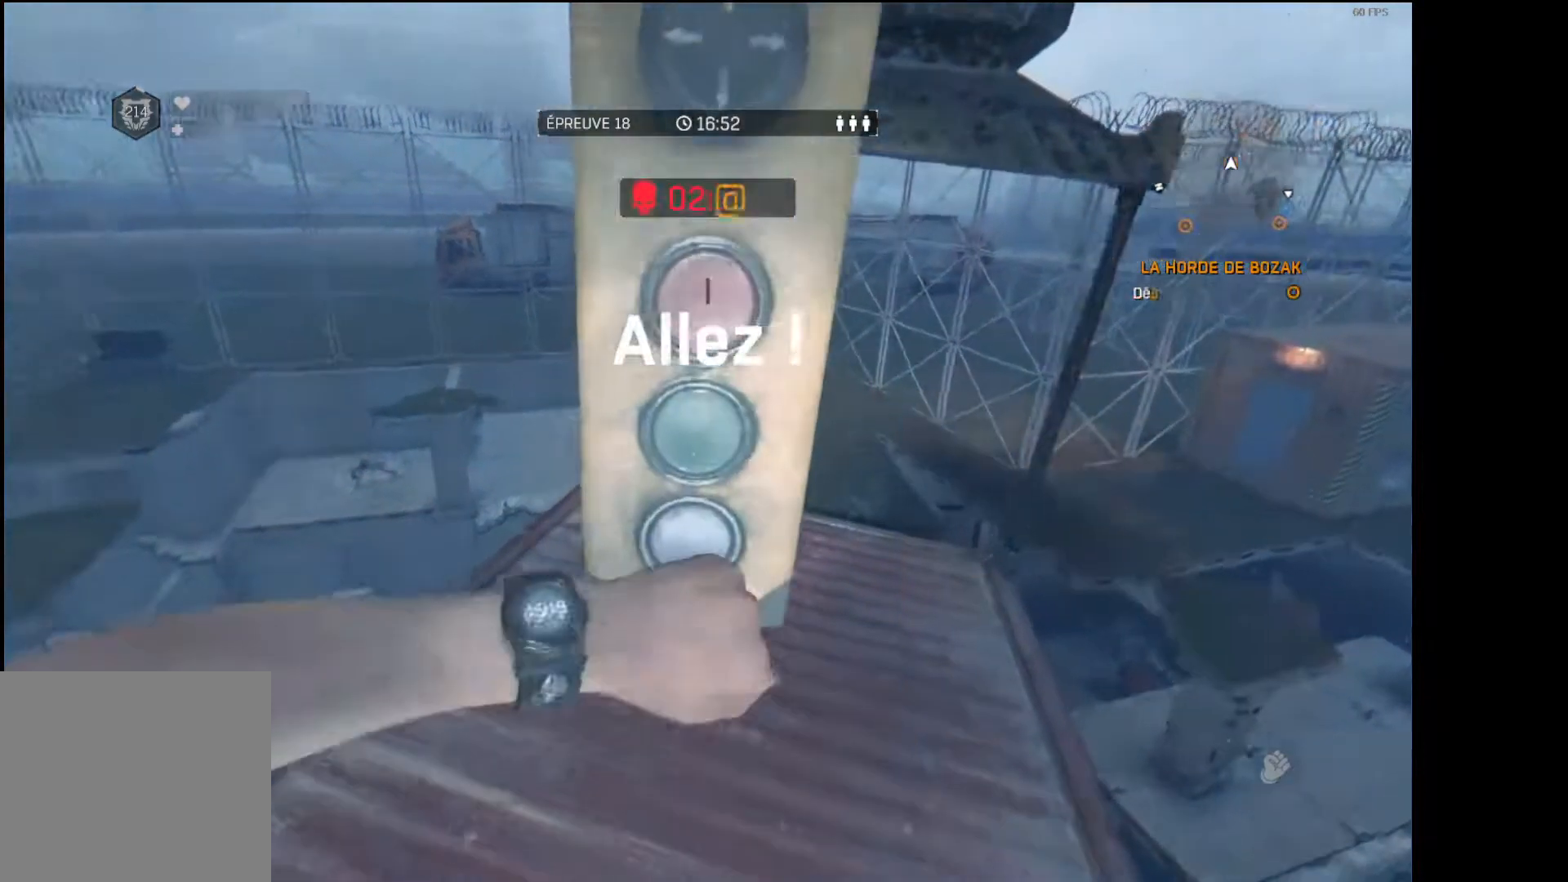
{"buttons": ["L3"], "left_stick": "up", "right_stick": "center", "events": [[83, "left_stick", "up"], [233, "right_stick", "down-right"], [333, "right_stick", "center"], [367, "L3", "down"]]}
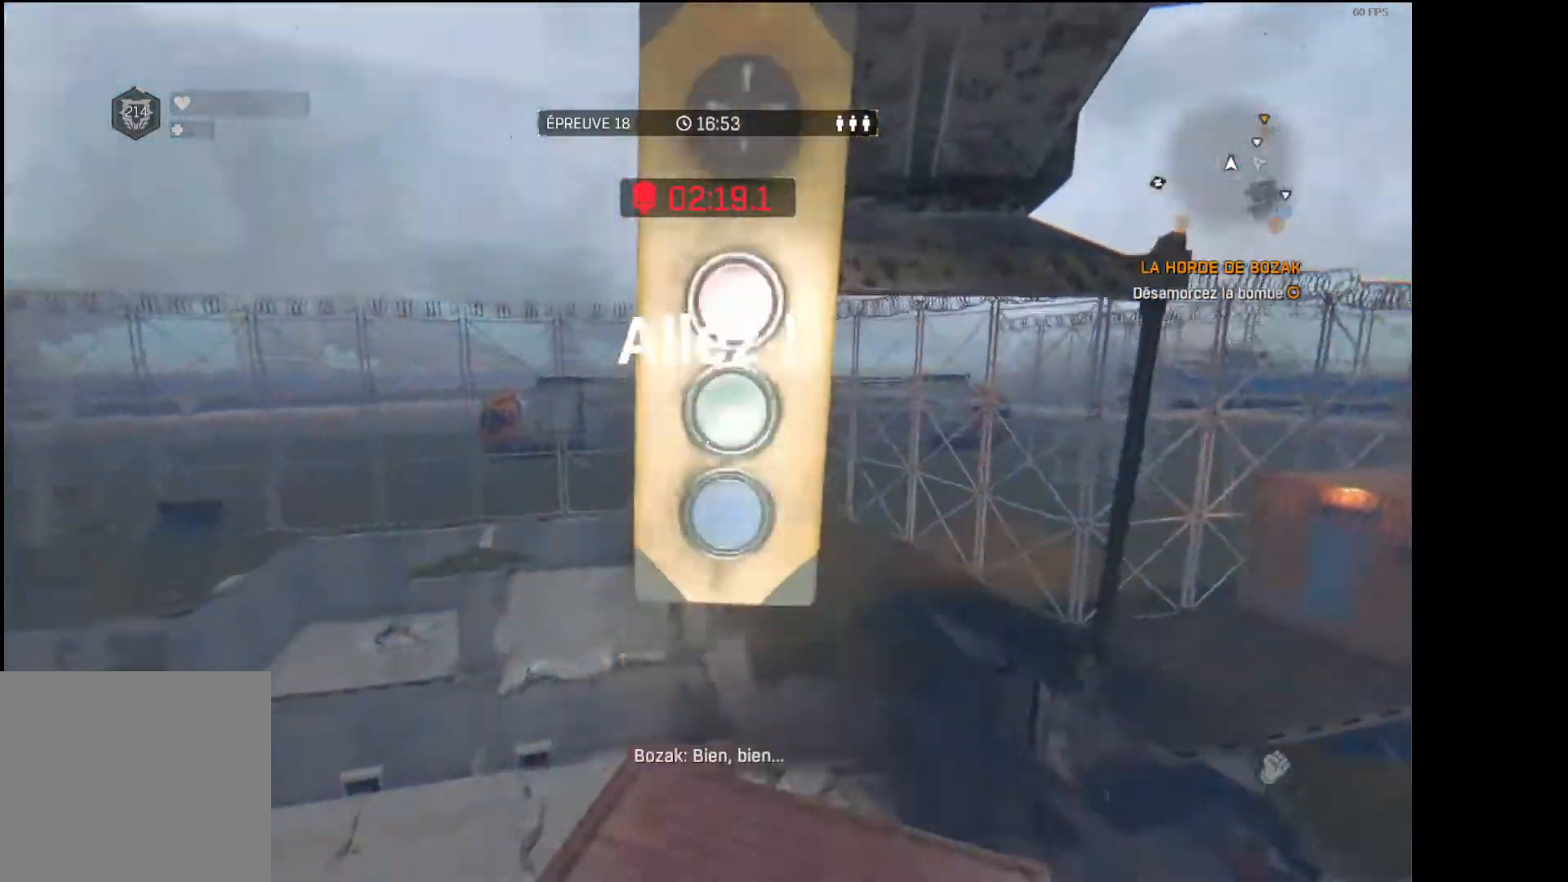
{"buttons": ["L3"], "left_stick": "up", "right_stick": "center", "events": [[33, "right_stick", "down"], [333, "right_stick", "center"]]}
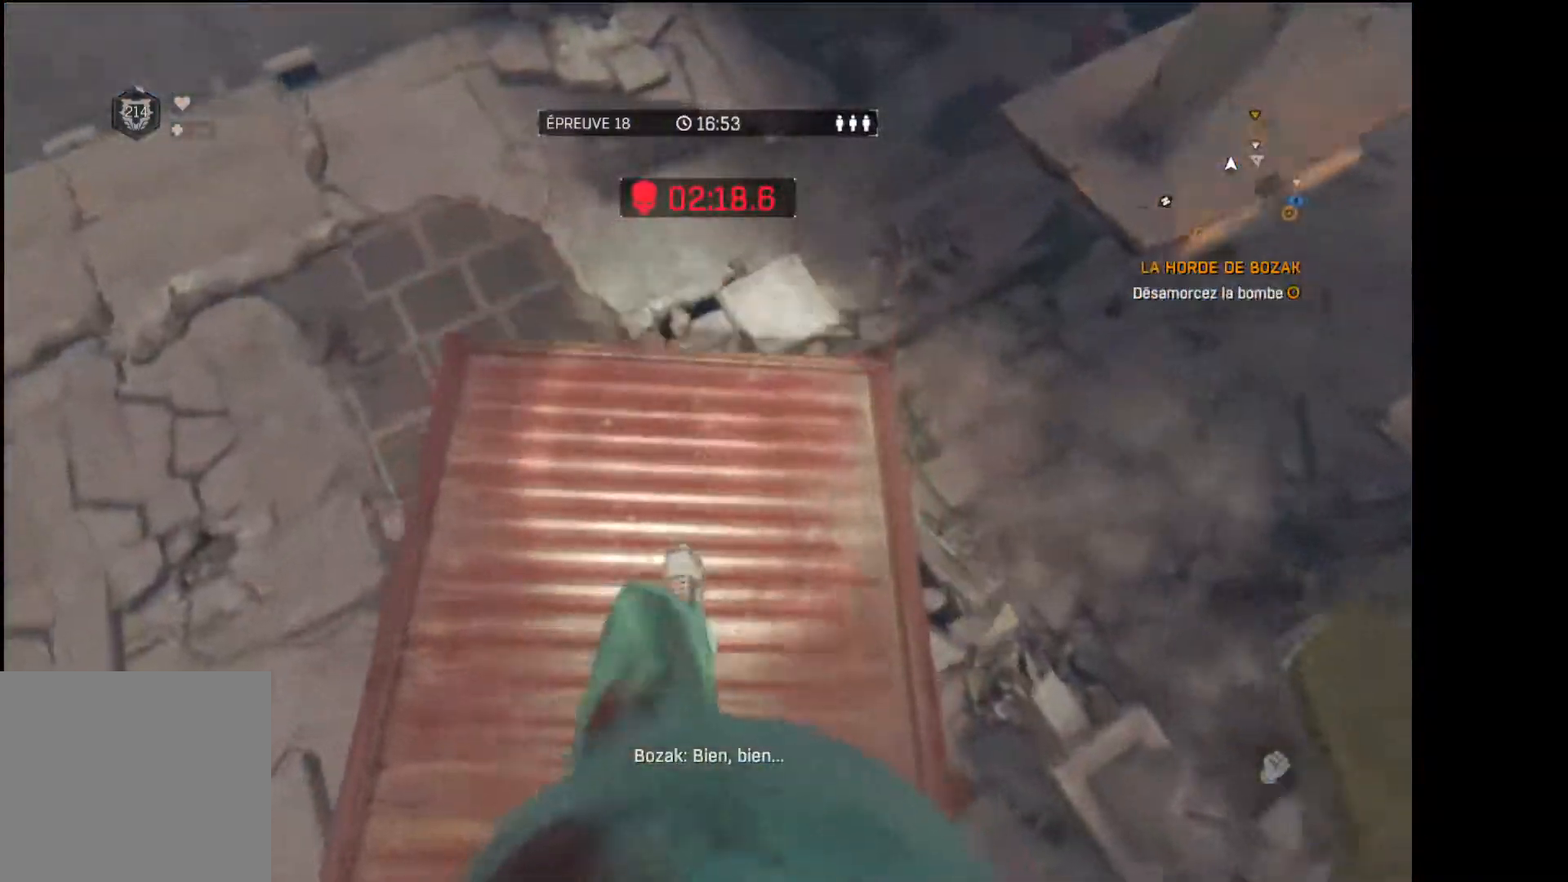
{"buttons": ["B"], "left_stick": "up", "right_stick": "down-left", "events": [[50, "L3", "up"], [100, "right_stick", "down"], [283, "right_stick", "center"], [300, "B", "down"], [483, "right_stick", "down-left"]]}
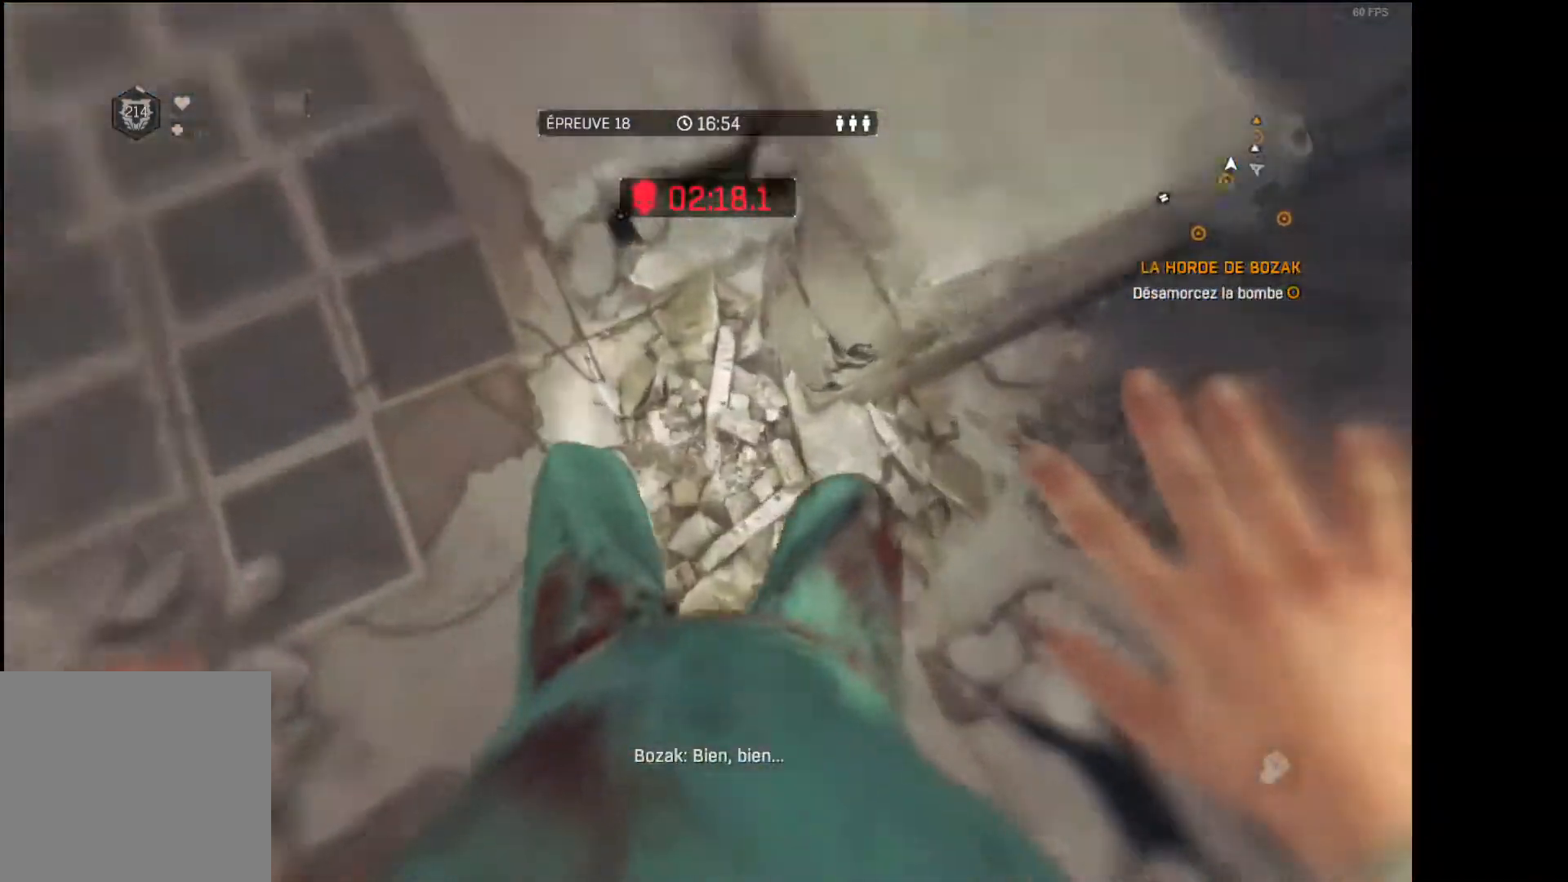
{"buttons": ["L3"], "left_stick": "up", "right_stick": "center", "events": [[300, "right_stick", "center"], [350, "B", "up"], [450, "L3", "down"]]}
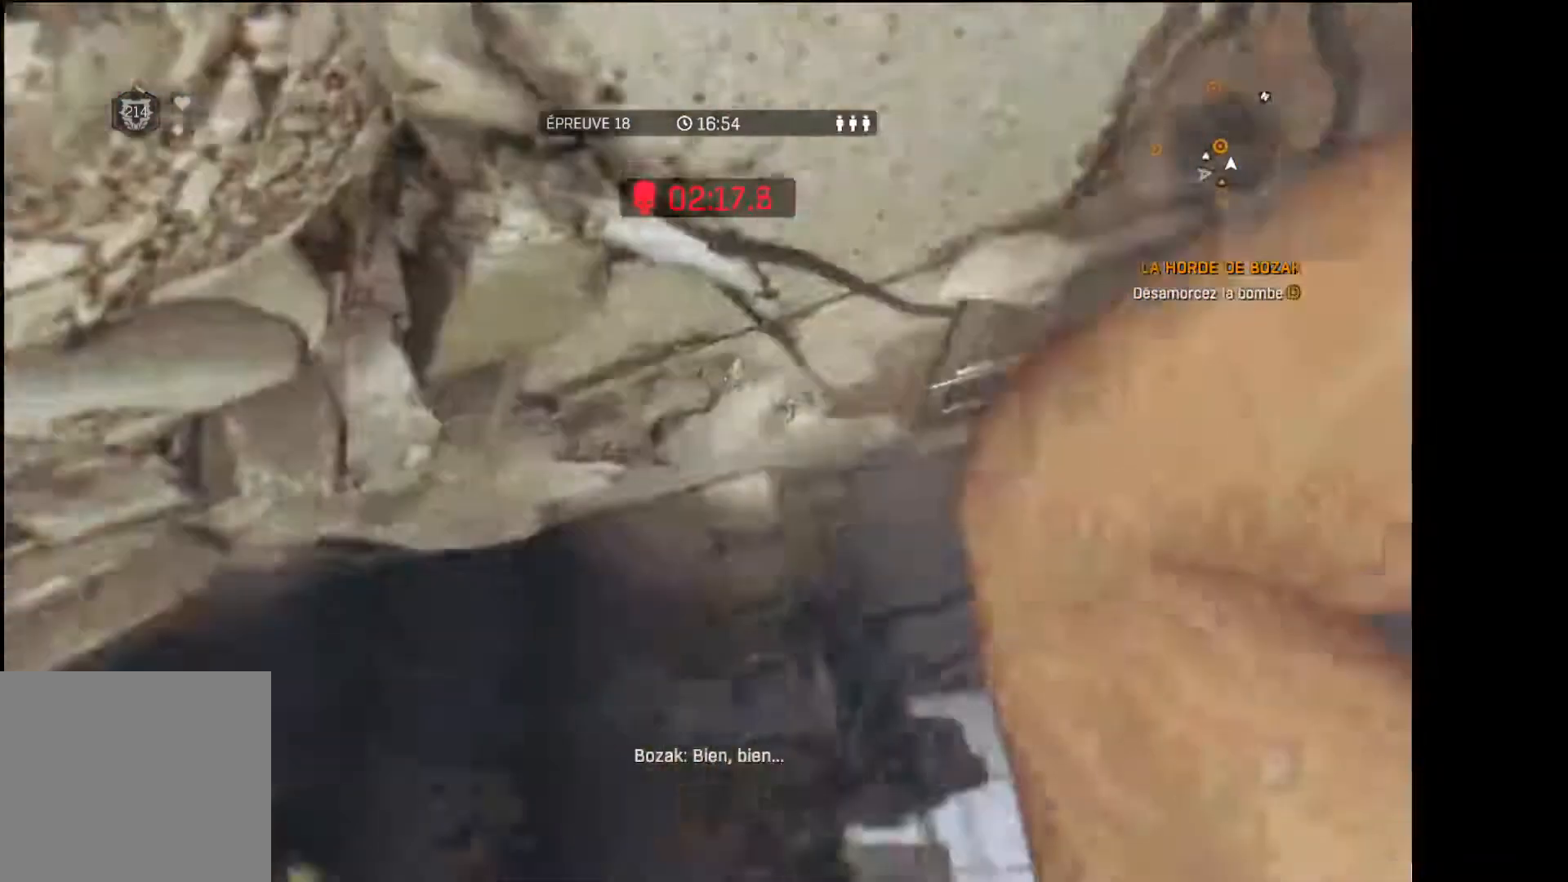
{"buttons": ["L3"], "left_stick": "up", "right_stick": "center", "events": [[200, "right_stick", "down-left"], [267, "right_stick", "center"]]}
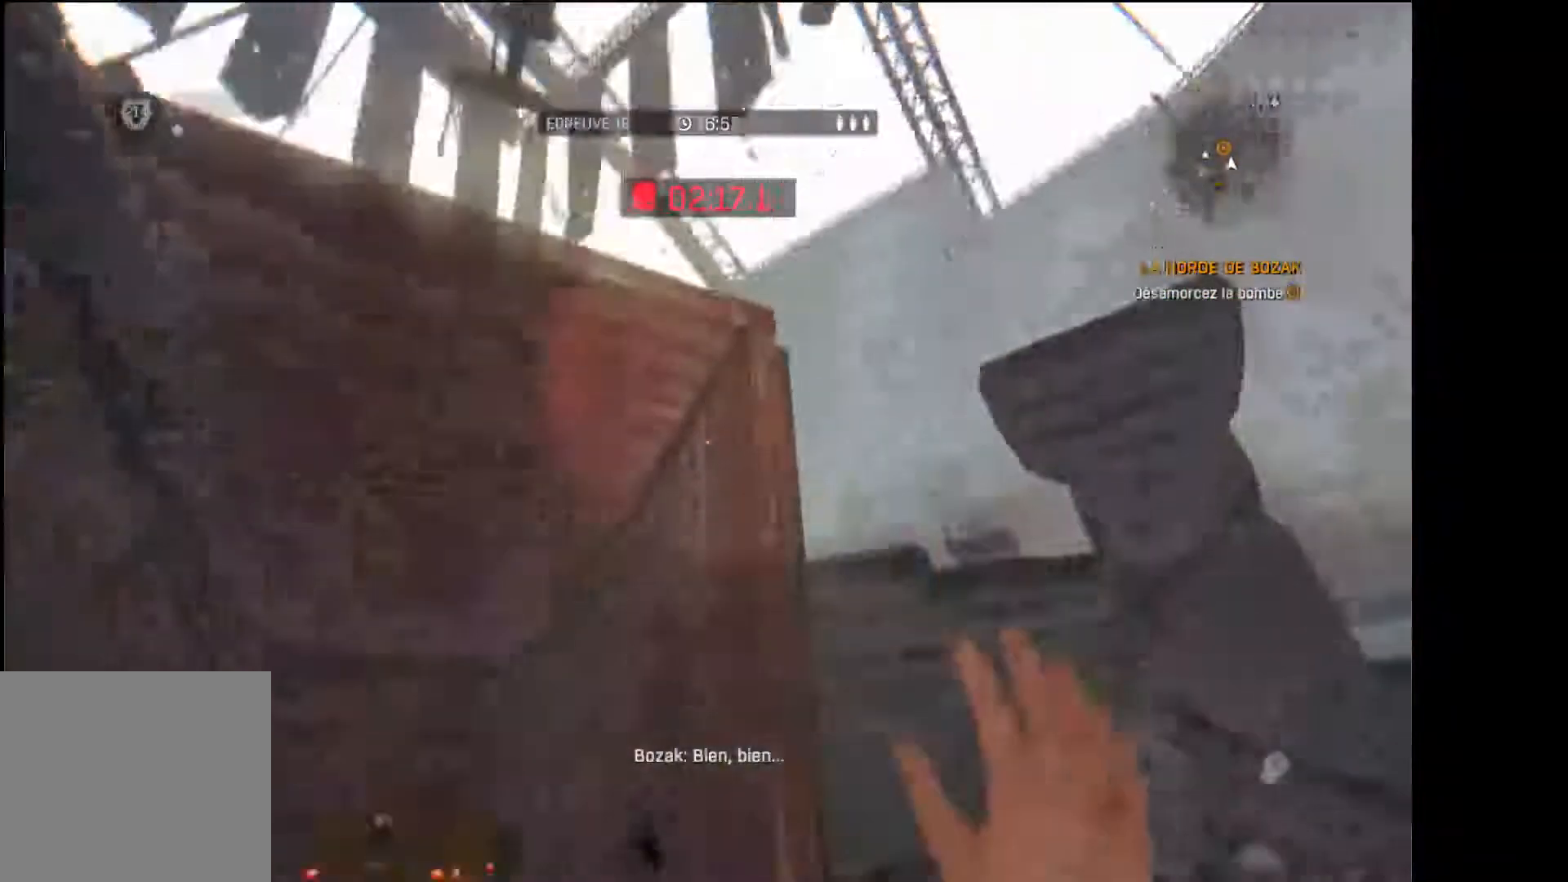
{"buttons": ["L3"], "left_stick": "up", "right_stick": "center", "events": [[117, "right_stick", "down"], [250, "right_stick", "center"]]}
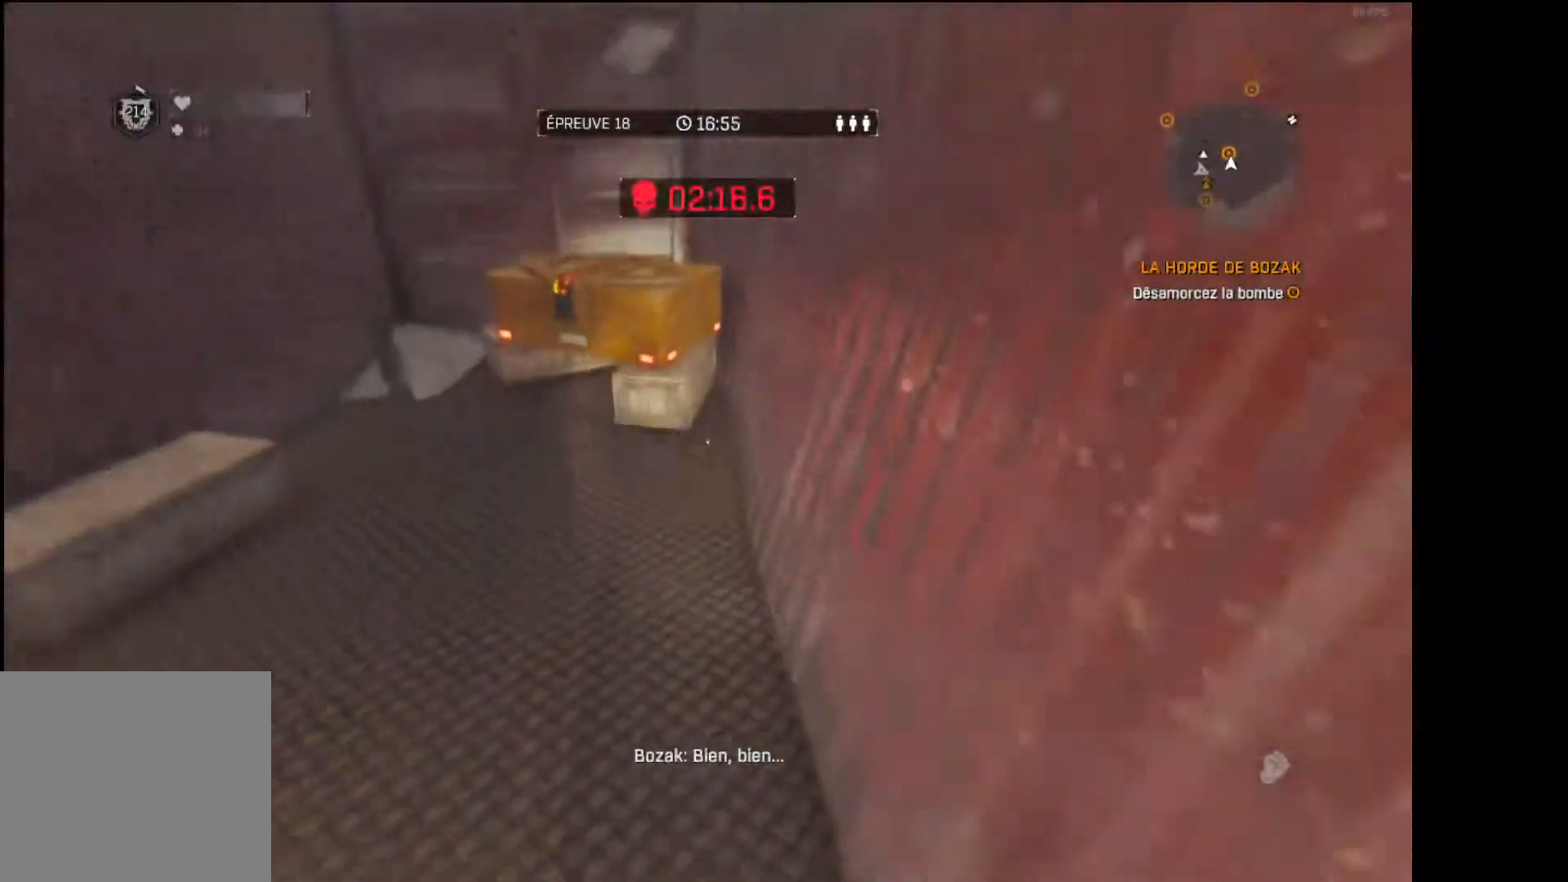
{"buttons": [], "left_stick": "center", "right_stick": "center", "events": [[150, "L3", "up"], [183, "X", "down"], [217, "left_stick", "left"], [250, "X", "up"], [300, "left_stick", "up-left"], [317, "X", "down"], [383, "X", "up"], [433, "X", "down"], [450, "left_stick", "center"], [500, "X", "up"]]}
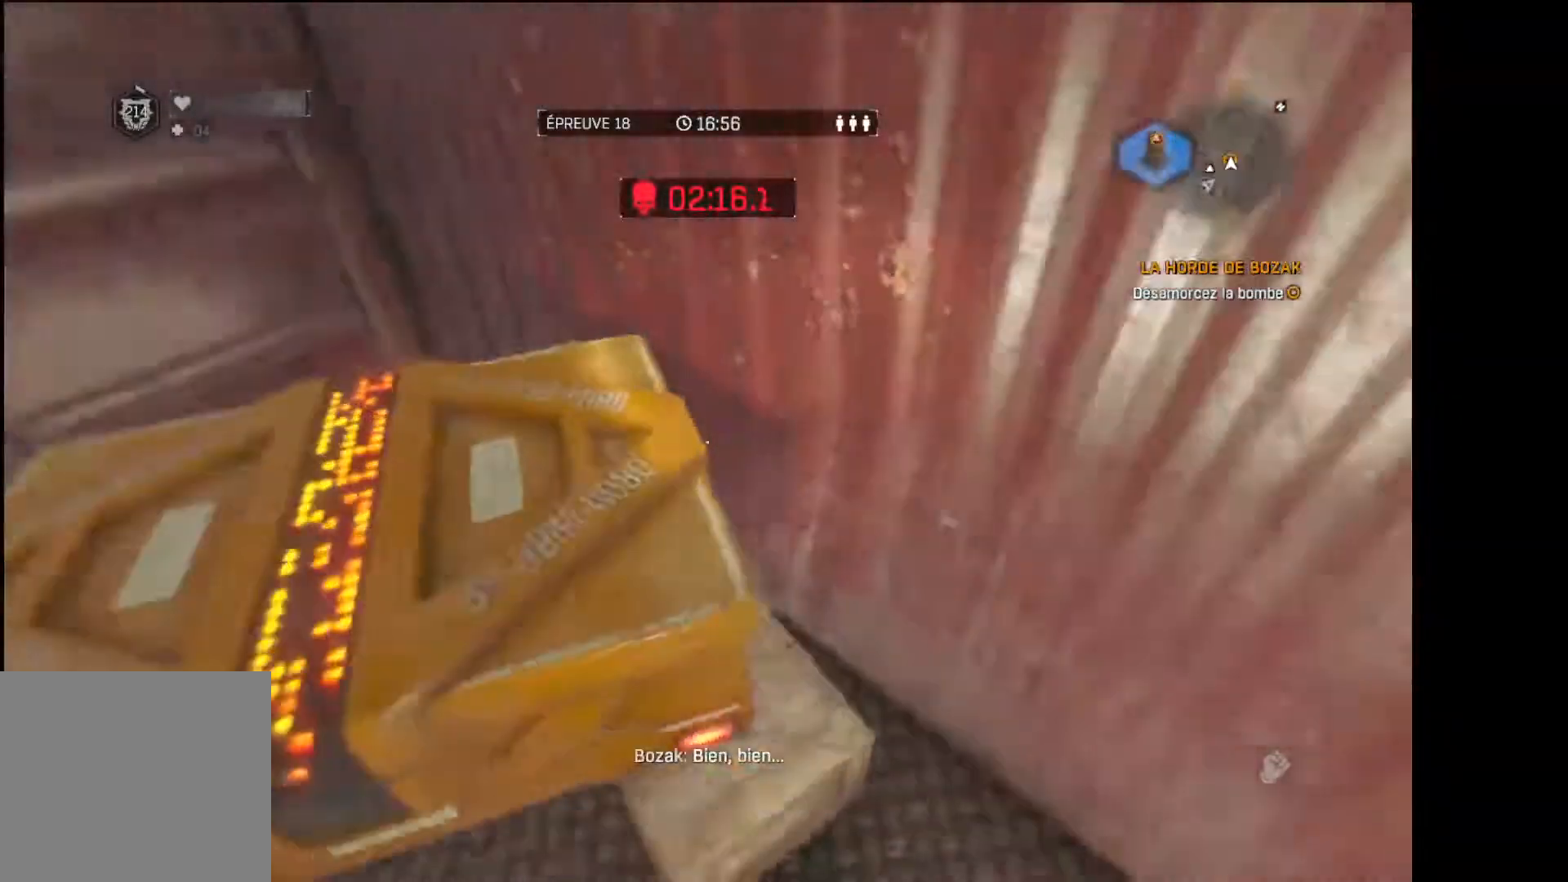
{"buttons": ["A"], "left_stick": "center", "right_stick": "center", "events": [[217, "A", "down"], [250, "A", "up"], [333, "A", "down"], [383, "A", "up"], [467, "A", "down"]]}
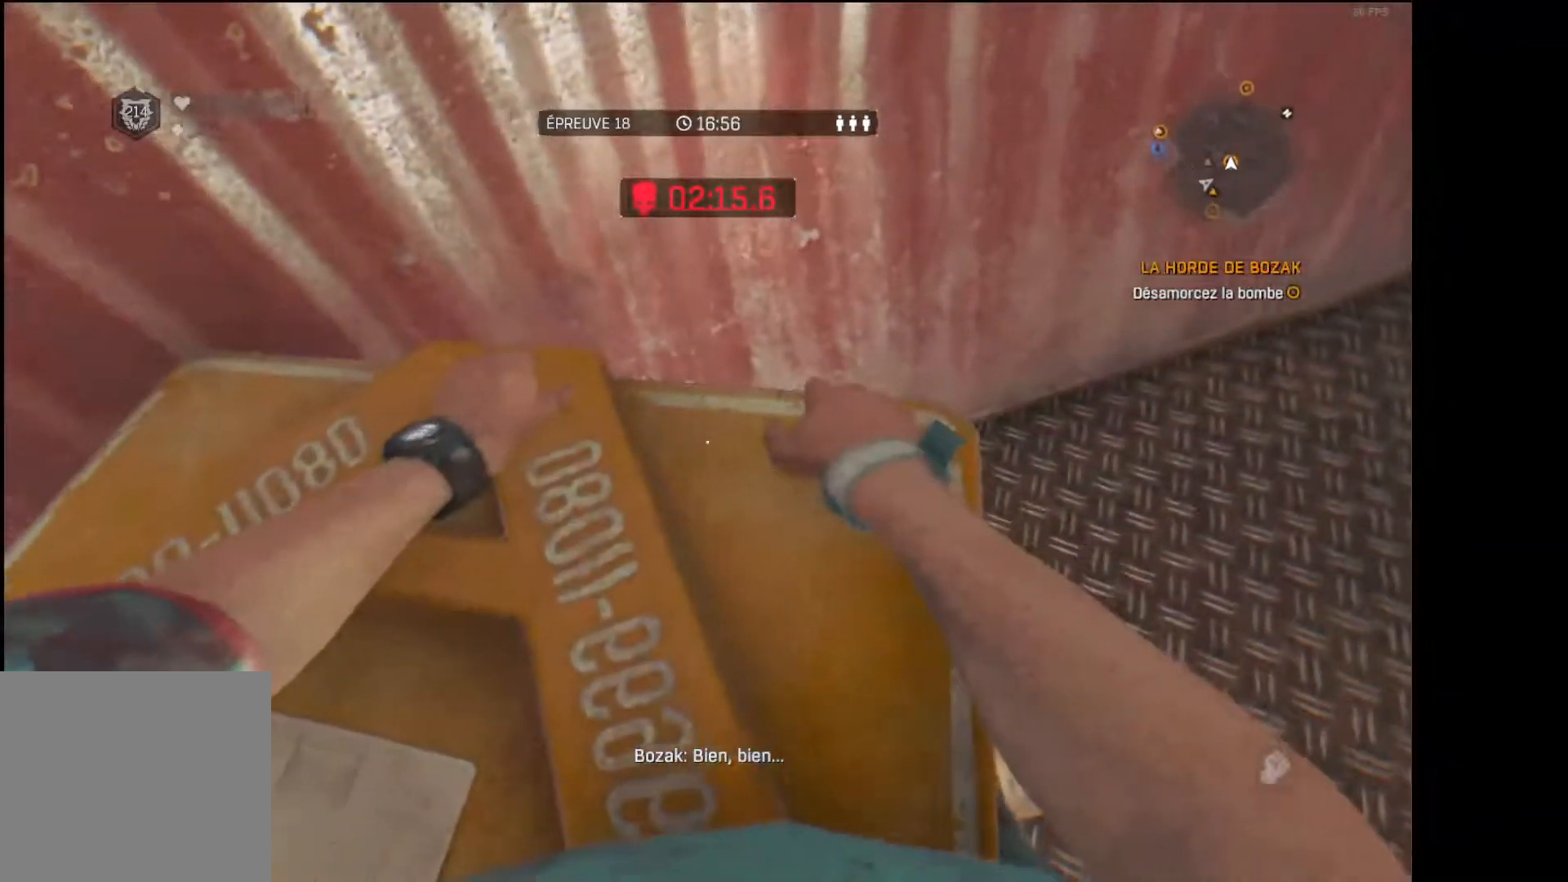
{"buttons": ["A"], "left_stick": "center", "right_stick": "center", "events": [[17, "A", "up"], [100, "A", "down"], [133, "A", "up"], [217, "A", "down"], [267, "A", "up"], [333, "A", "down"], [383, "A", "up"], [450, "A", "down"]]}
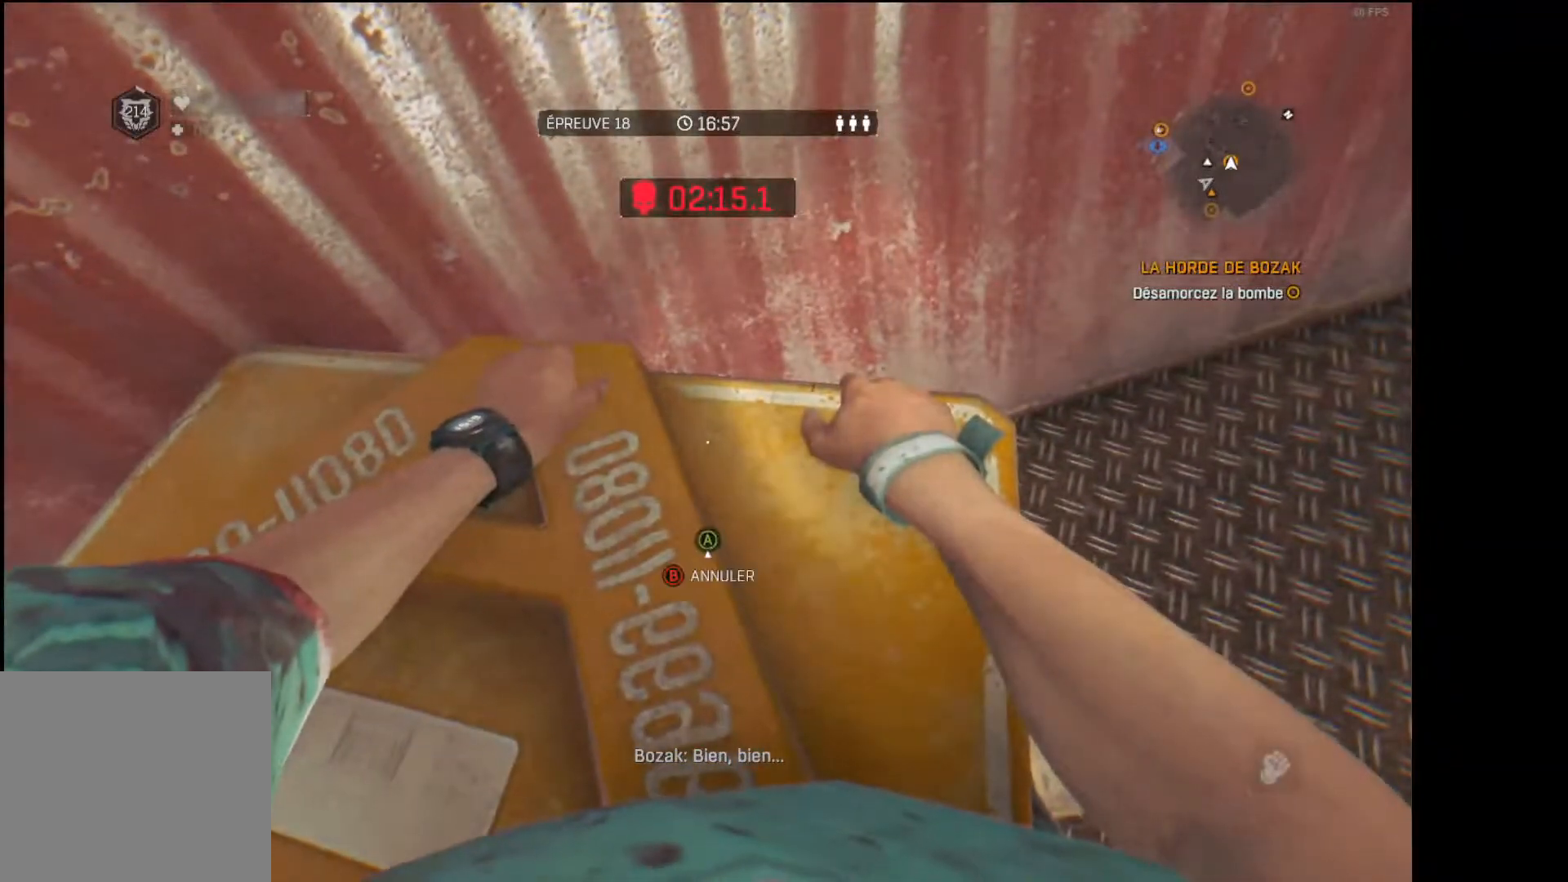
{"buttons": ["A"], "left_stick": "center", "right_stick": "center", "events": [[17, "A", "up"], [83, "A", "down"], [150, "A", "up"], [217, "A", "down"], [250, "A", "up"], [333, "A", "down"], [400, "A", "up"], [450, "A", "down"]]}
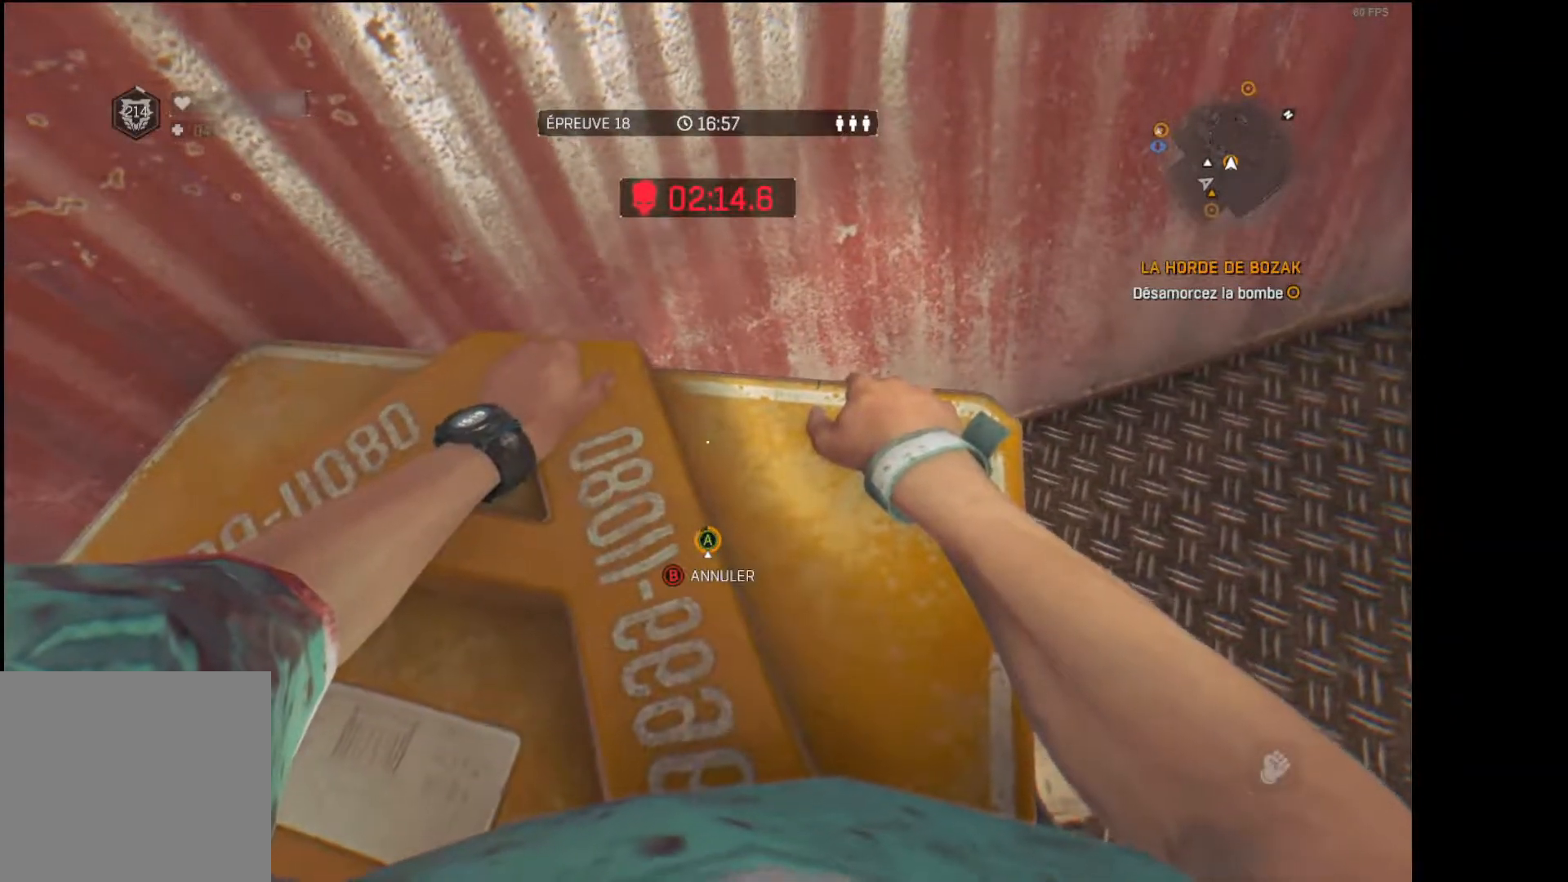
{"buttons": [], "left_stick": "center", "right_stick": "center", "events": [[17, "A", "up"], [67, "A", "down"], [133, "A", "up"], [200, "A", "down"], [250, "A", "up"], [333, "A", "down"], [400, "A", "up"], [450, "A", "down"], [500, "A", "up"]]}
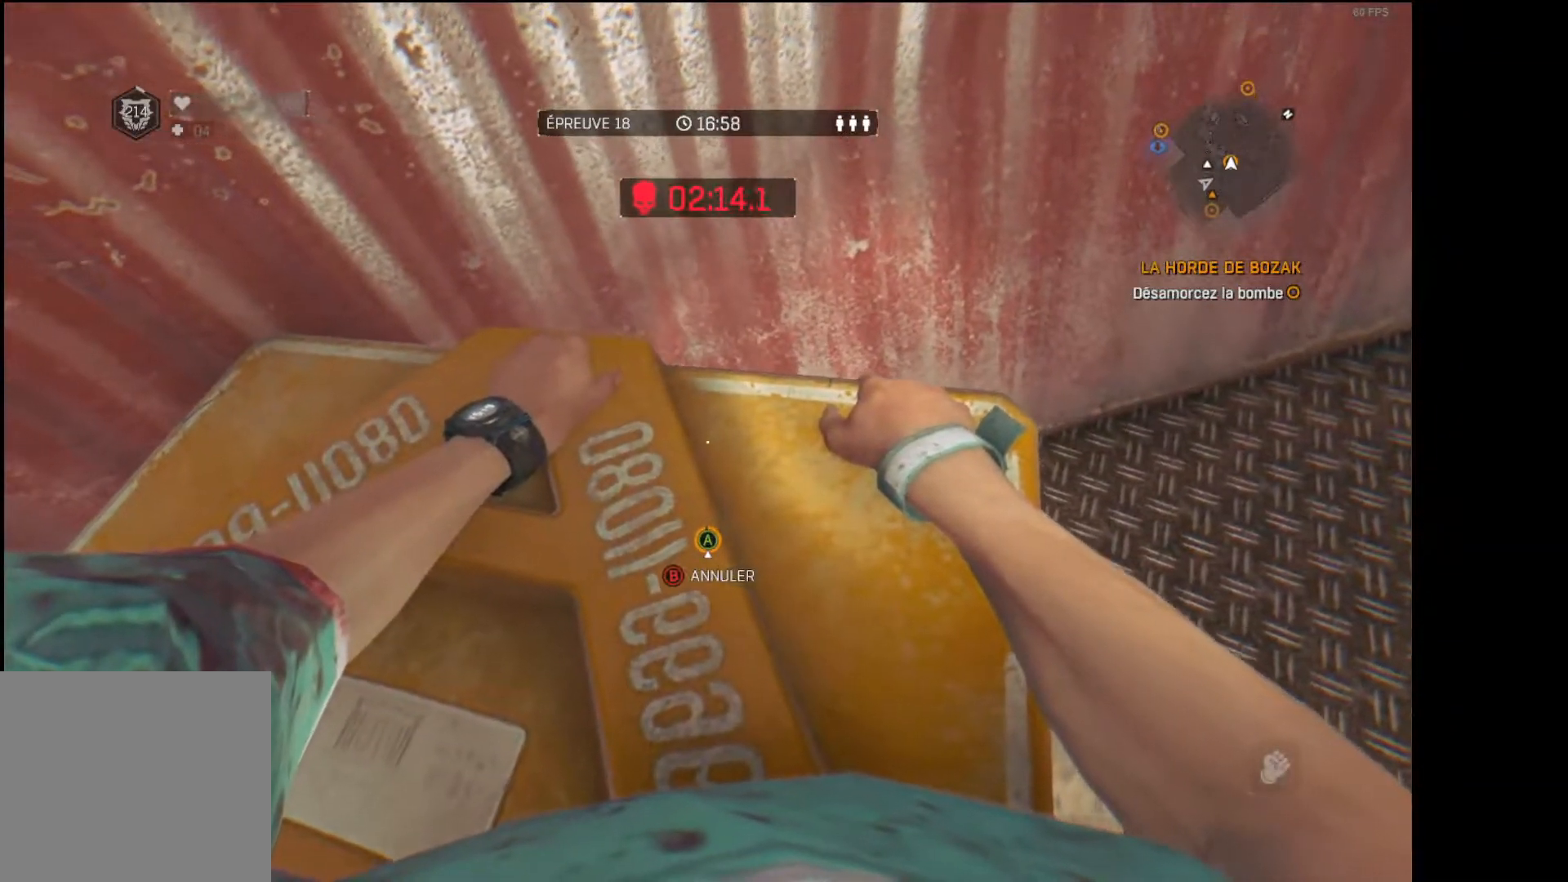
{"buttons": ["A"], "left_stick": "center", "right_stick": "center", "events": [[83, "A", "down"], [133, "A", "up"], [200, "A", "down"], [267, "A", "up"], [333, "A", "down"], [400, "A", "up"], [450, "A", "down"]]}
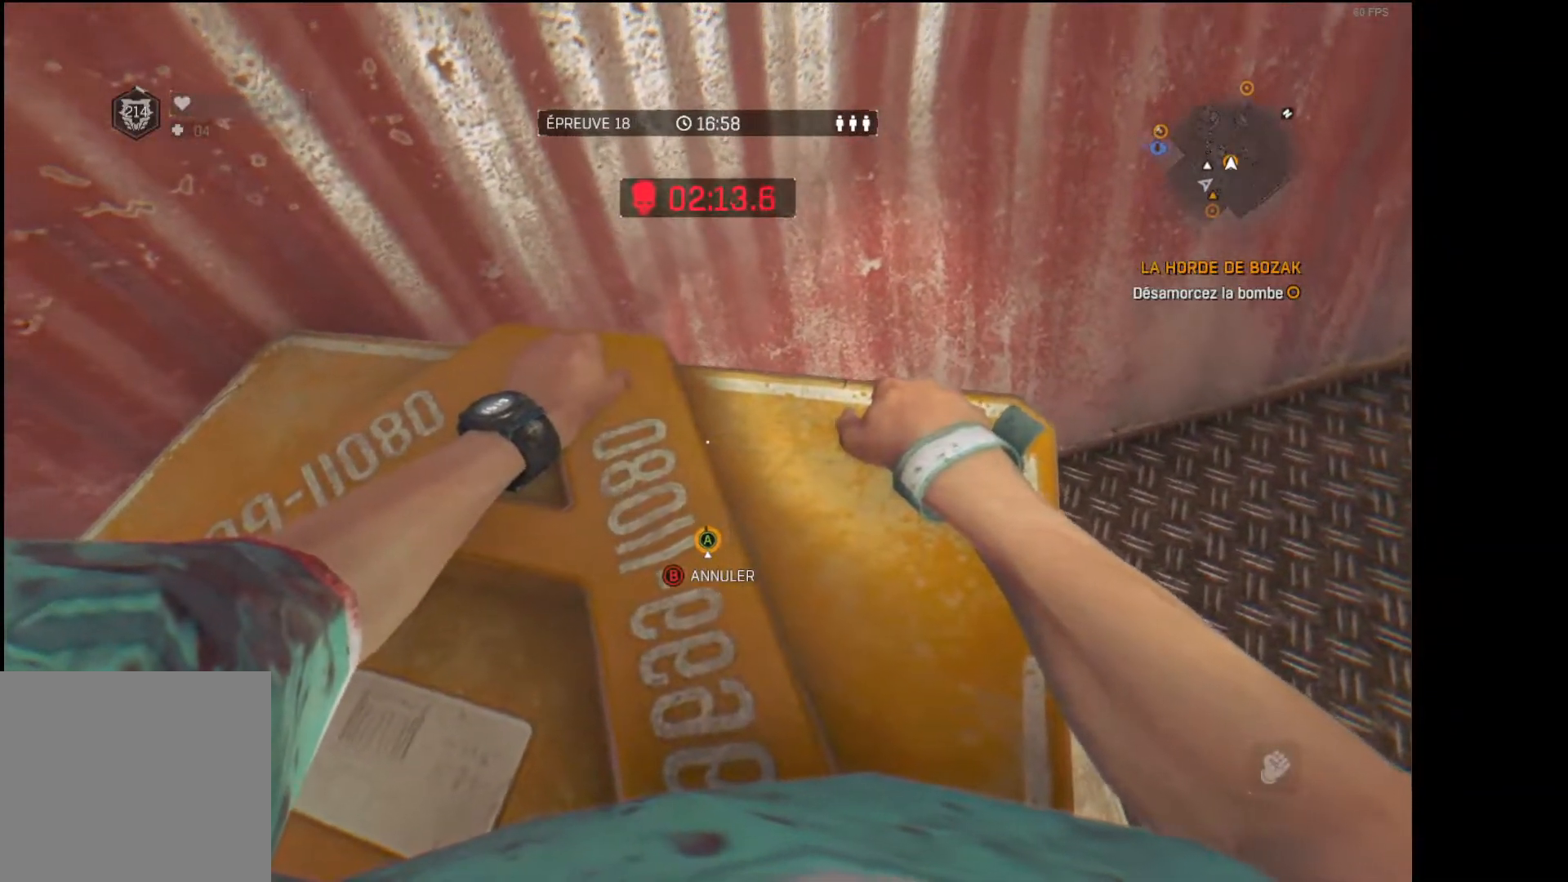
{"buttons": ["A"], "left_stick": "center", "right_stick": "center", "events": [[33, "A", "up"], [100, "A", "down"], [150, "A", "up"], [233, "A", "down"], [283, "A", "up"], [350, "A", "down"], [417, "A", "up"], [483, "A", "down"]]}
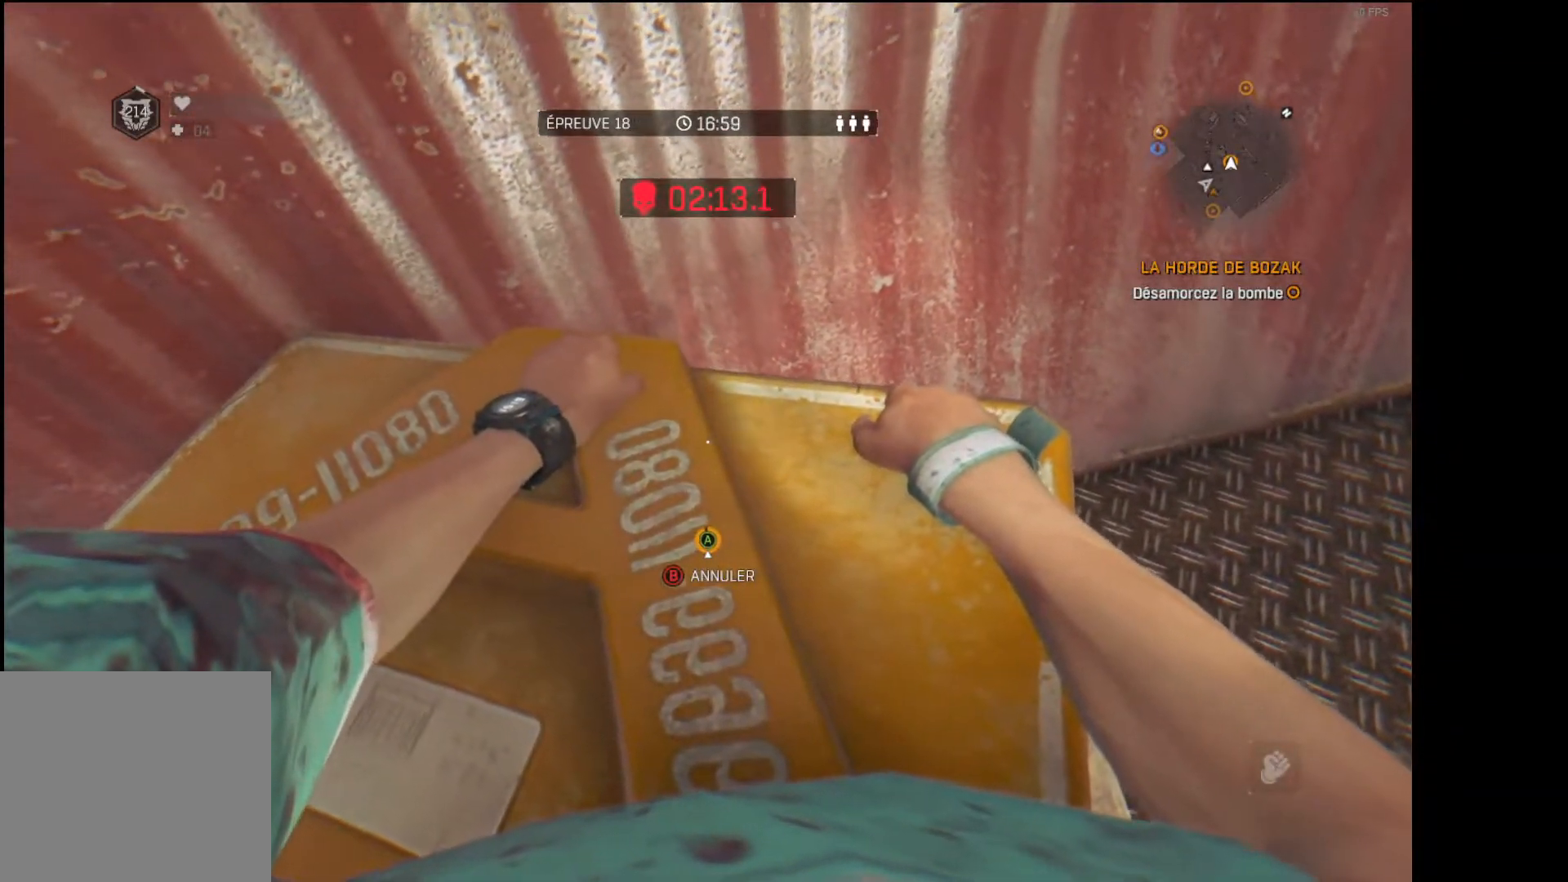
{"buttons": ["A"], "left_stick": "center", "right_stick": "center", "events": [[50, "A", "up"], [100, "A", "down"], [167, "A", "up"], [233, "A", "down"], [300, "A", "up"], [367, "A", "down"], [417, "A", "up"], [500, "A", "down"]]}